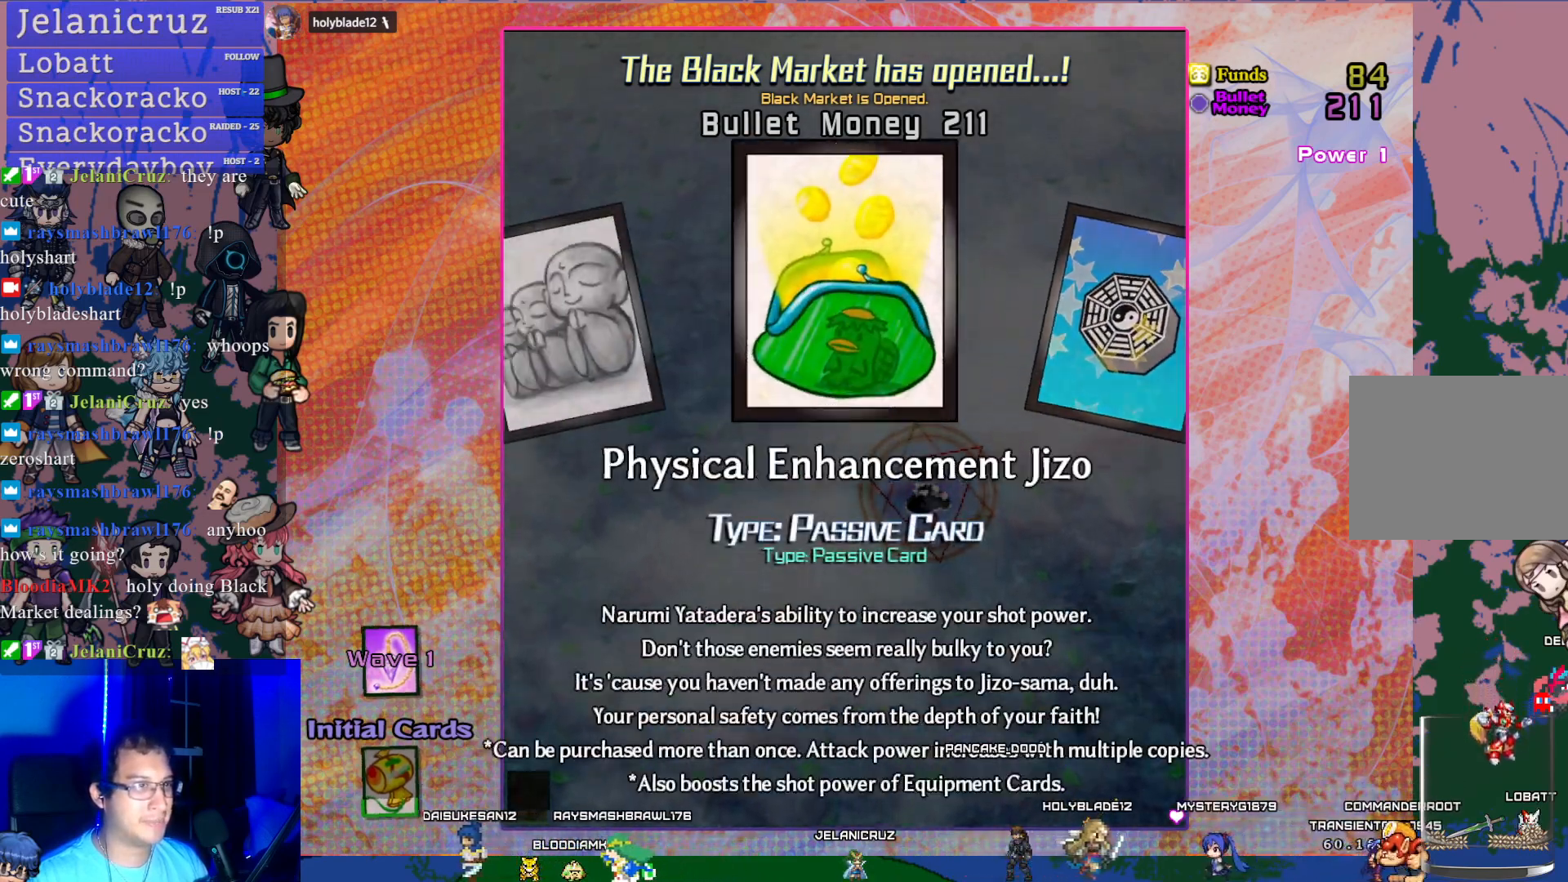
Gameplay with a controller (PlayStation layout); each line is a JSON object with the inputs held at the frame after it. "events" lists button and stick changes between this image and that frame as [ms after this image, input, new state], when the widget could be followed in between. Not read: L3 right_stick.
{"buttons": [], "left_stick": "center", "events": [[150, "DPAD_LEFT", "up"]]}
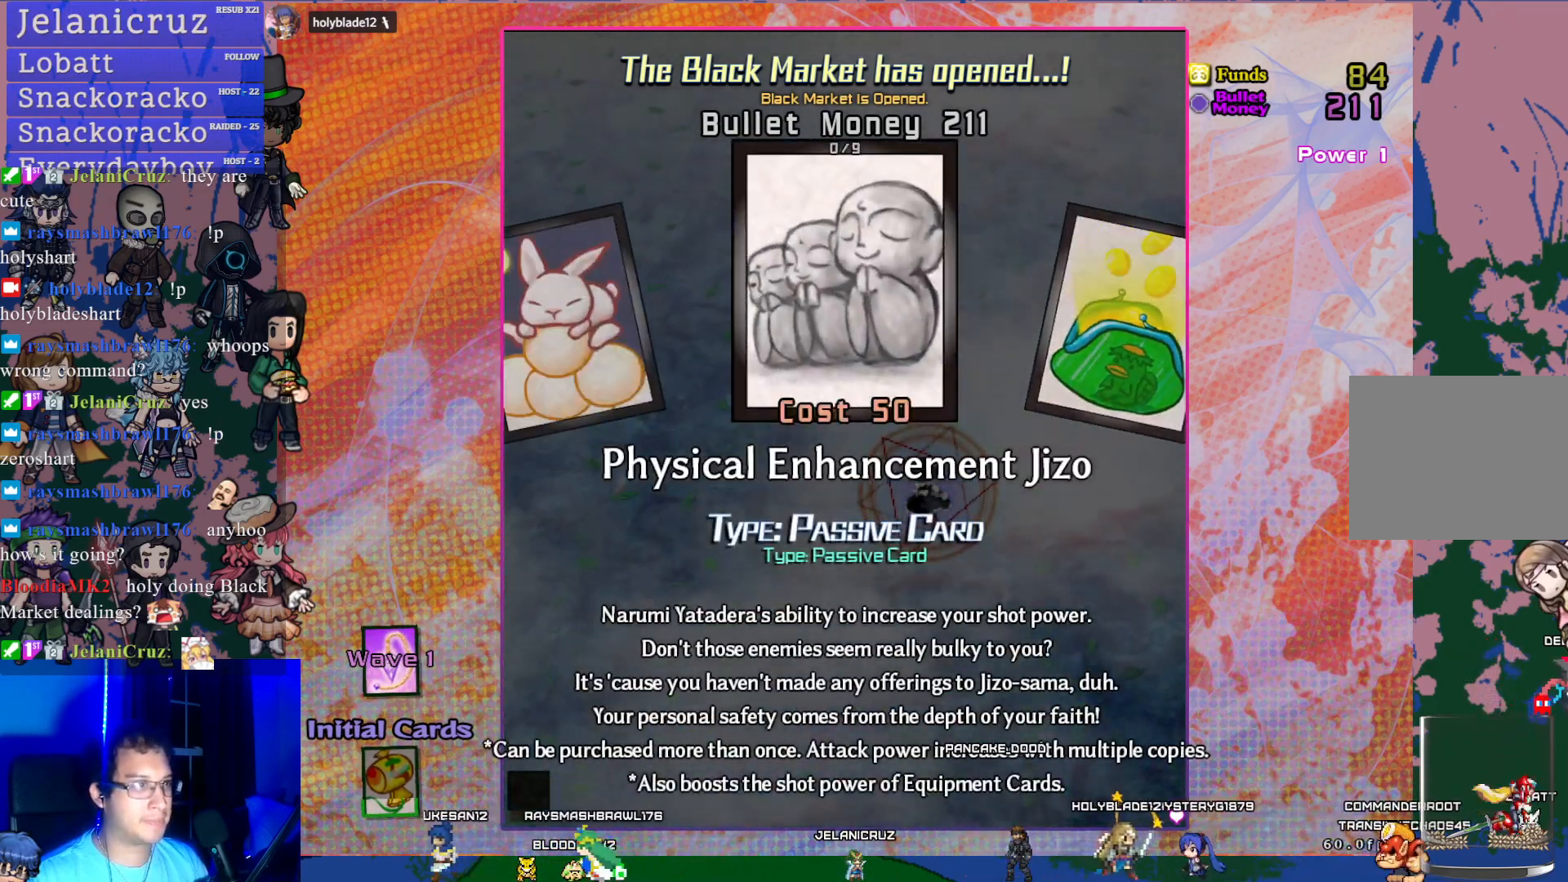
{"buttons": [], "left_stick": "center", "events": []}
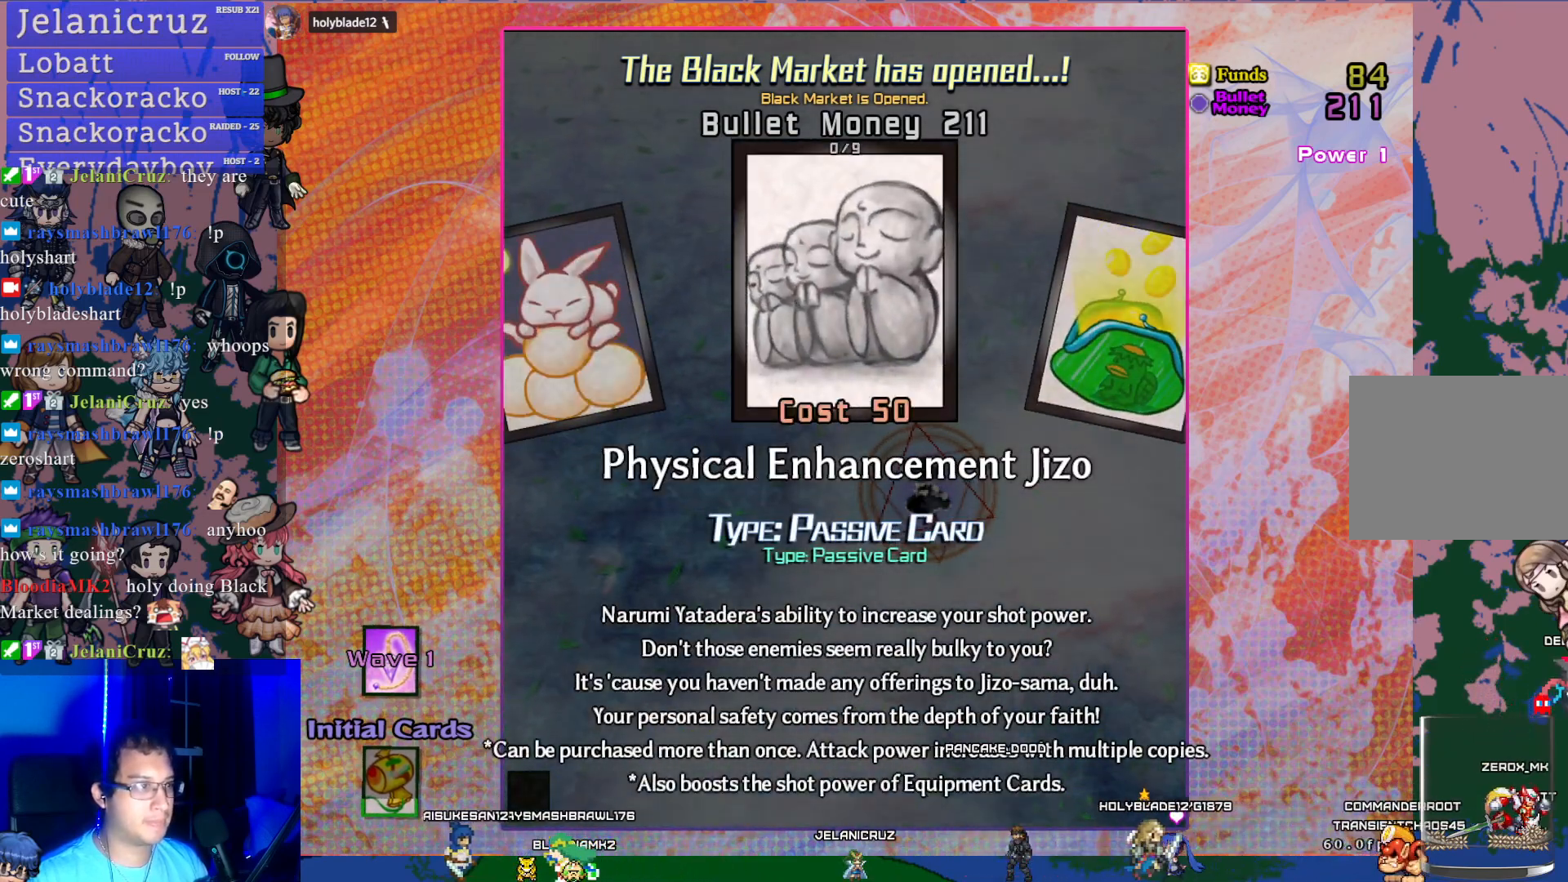
{"buttons": [], "left_stick": "center", "events": [[300, "DPAD_RIGHT", "down"], [400, "DPAD_RIGHT", "up"]]}
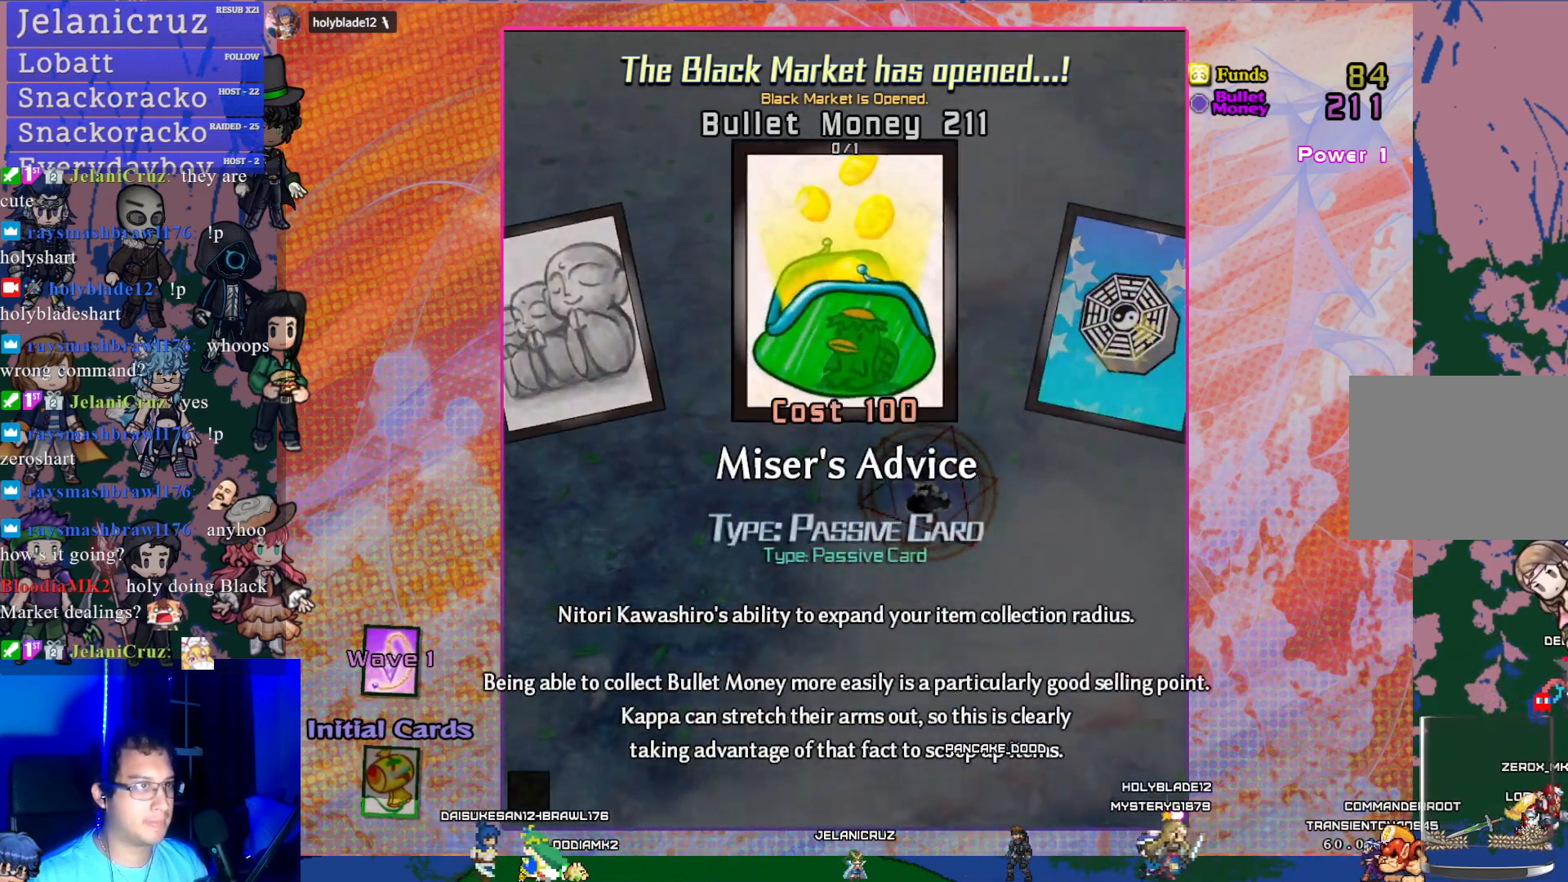
{"buttons": [], "left_stick": "center", "events": [[33, "DPAD_RIGHT", "down"], [133, "DPAD_RIGHT", "up"]]}
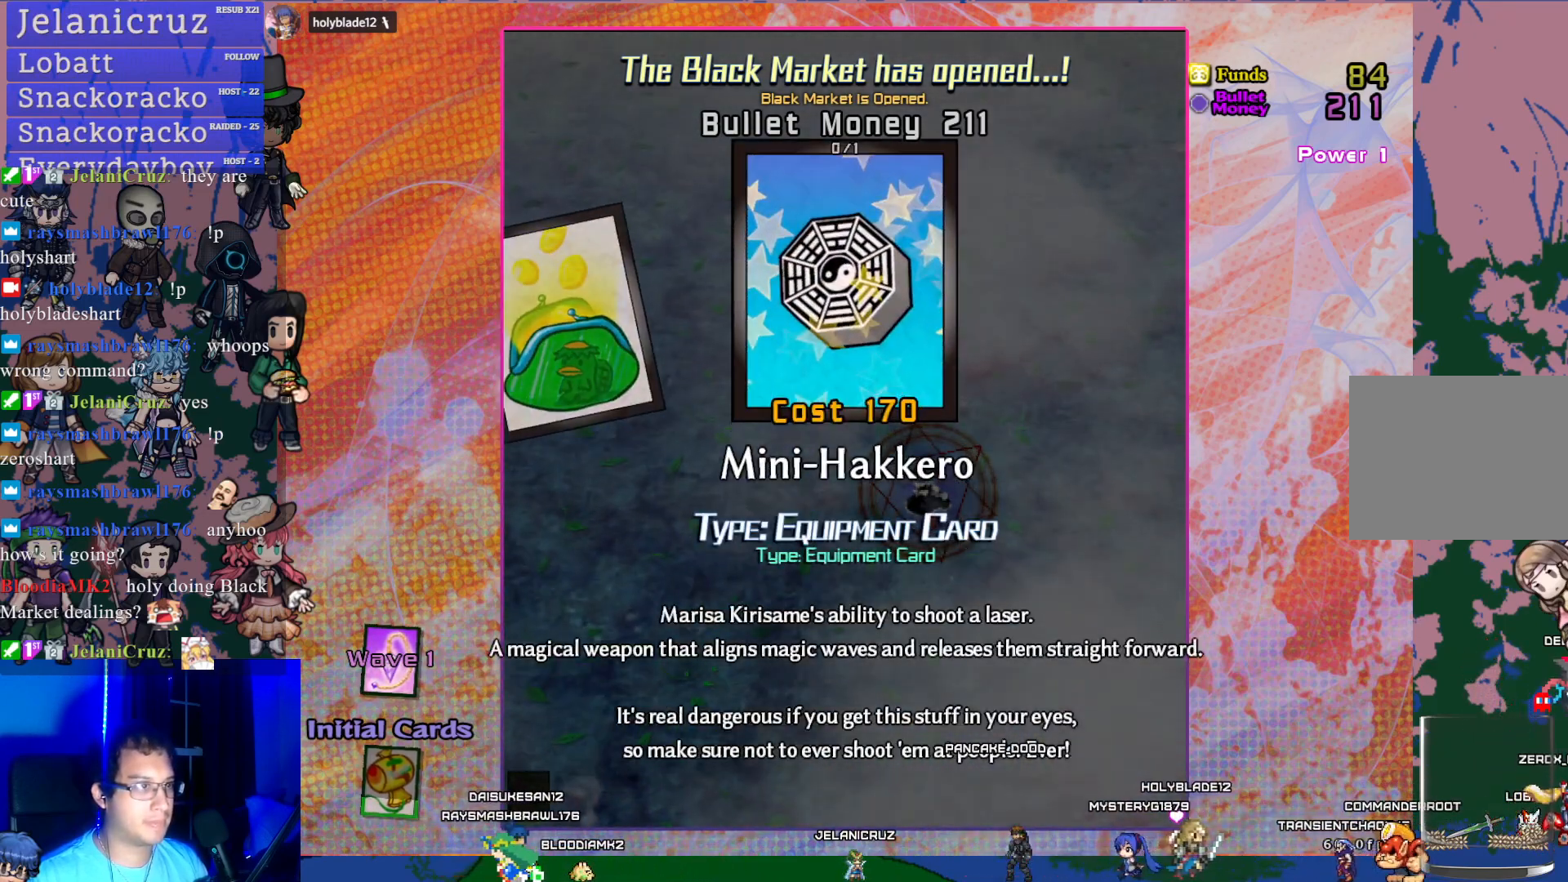
{"buttons": [], "left_stick": "center", "events": [[17, "CROSS", "down"], [150, "CROSS", "up"]]}
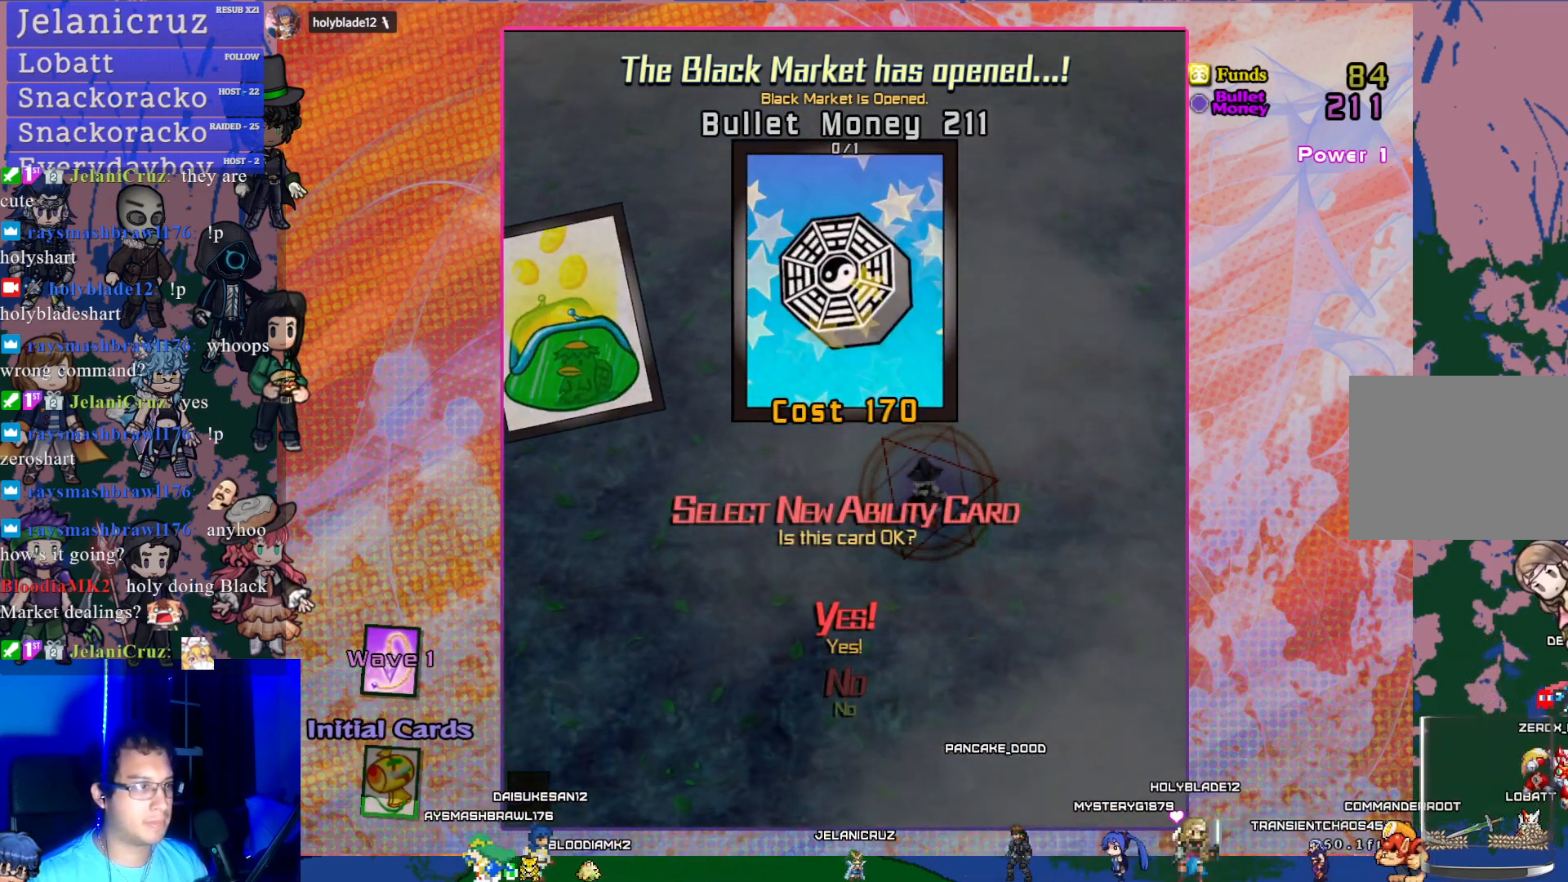
{"buttons": [], "left_stick": "center", "events": [[83, "CROSS", "down"], [167, "CROSS", "up"]]}
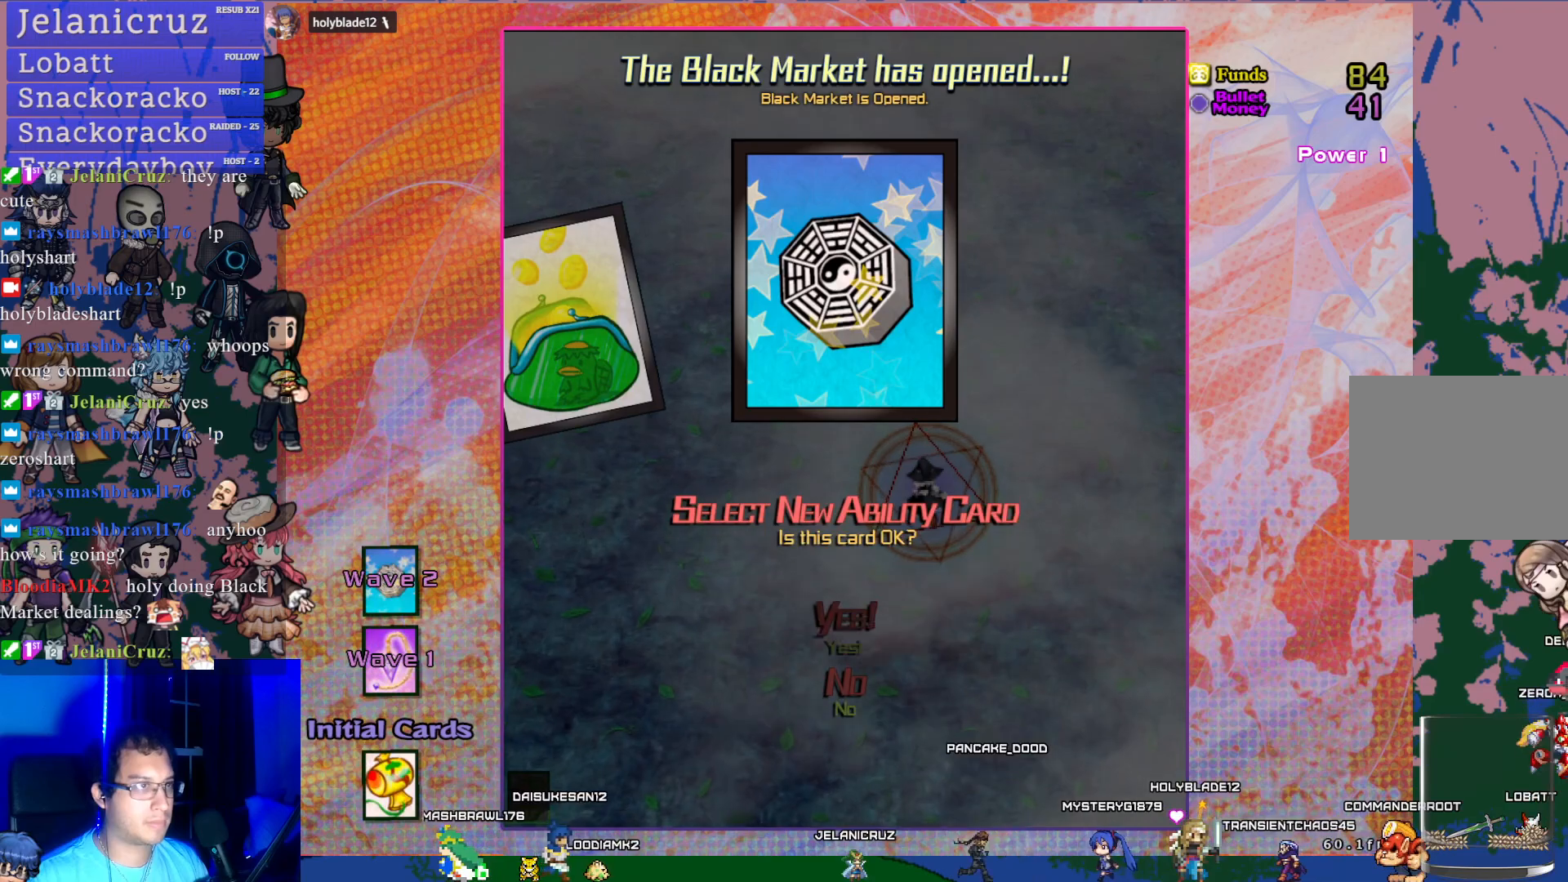
{"buttons": [], "left_stick": "center", "events": []}
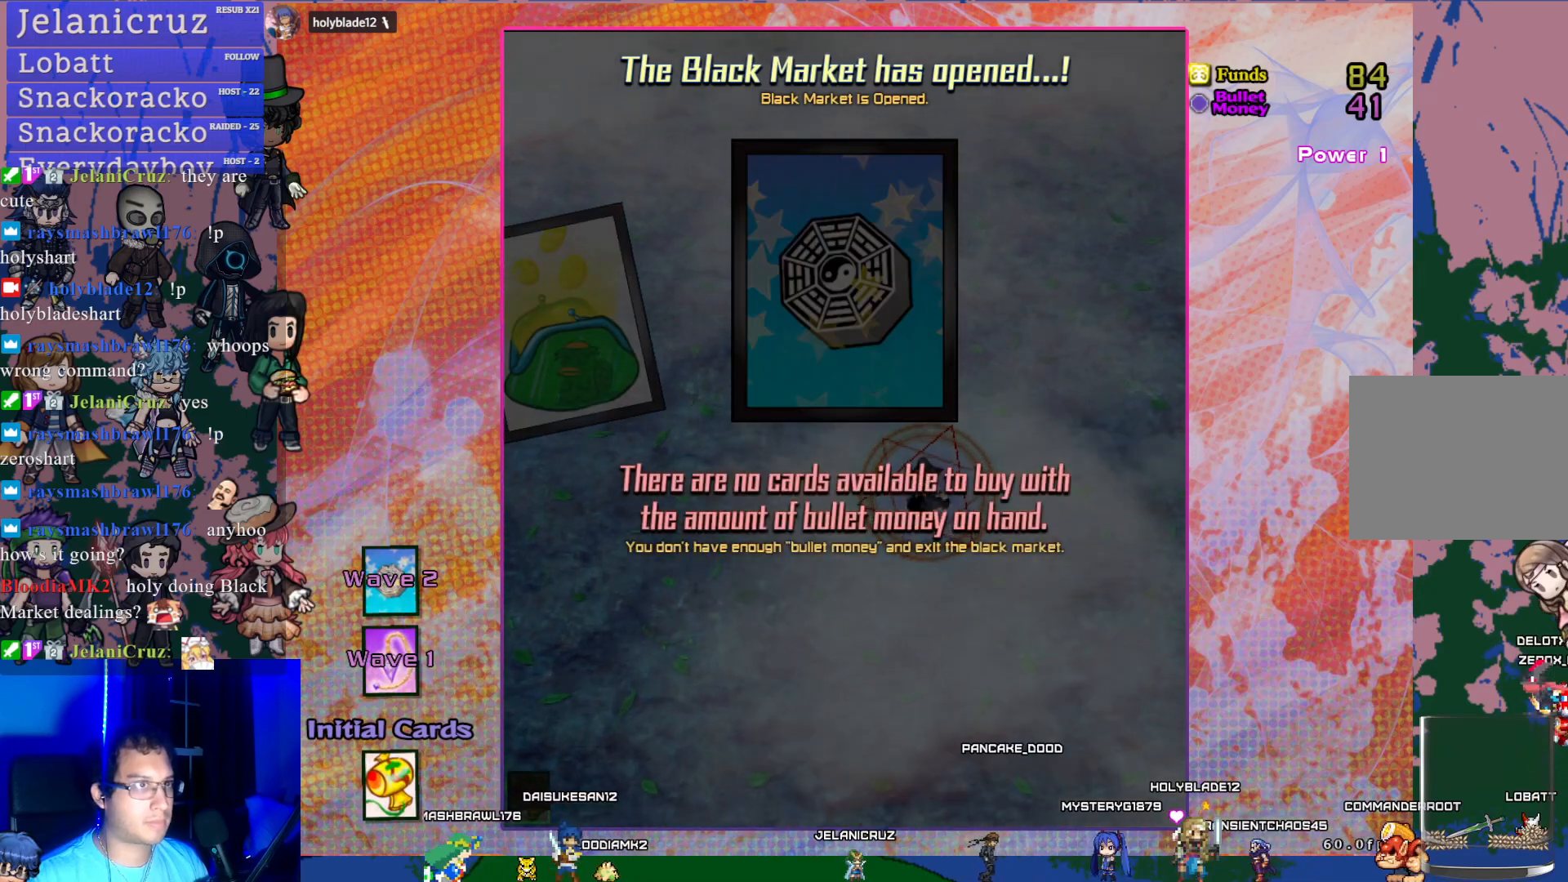
{"buttons": [], "left_stick": "center", "events": [[183, "DPAD_LEFT", "down"], [300, "DPAD_LEFT", "up"]]}
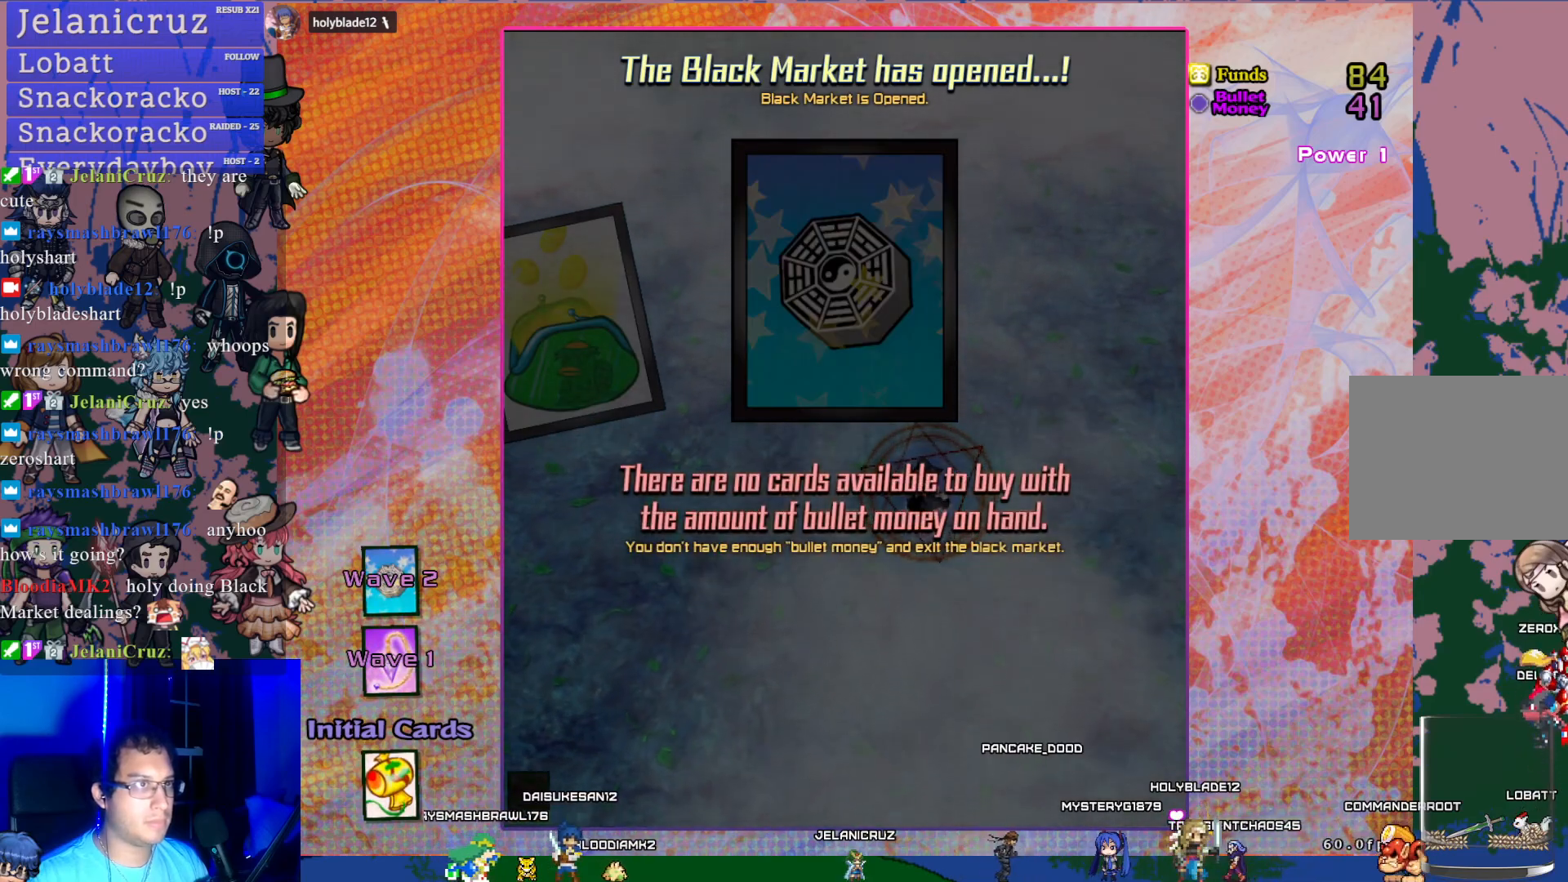
{"buttons": [], "left_stick": "center", "events": [[350, "CROSS", "down"], [467, "CROSS", "up"]]}
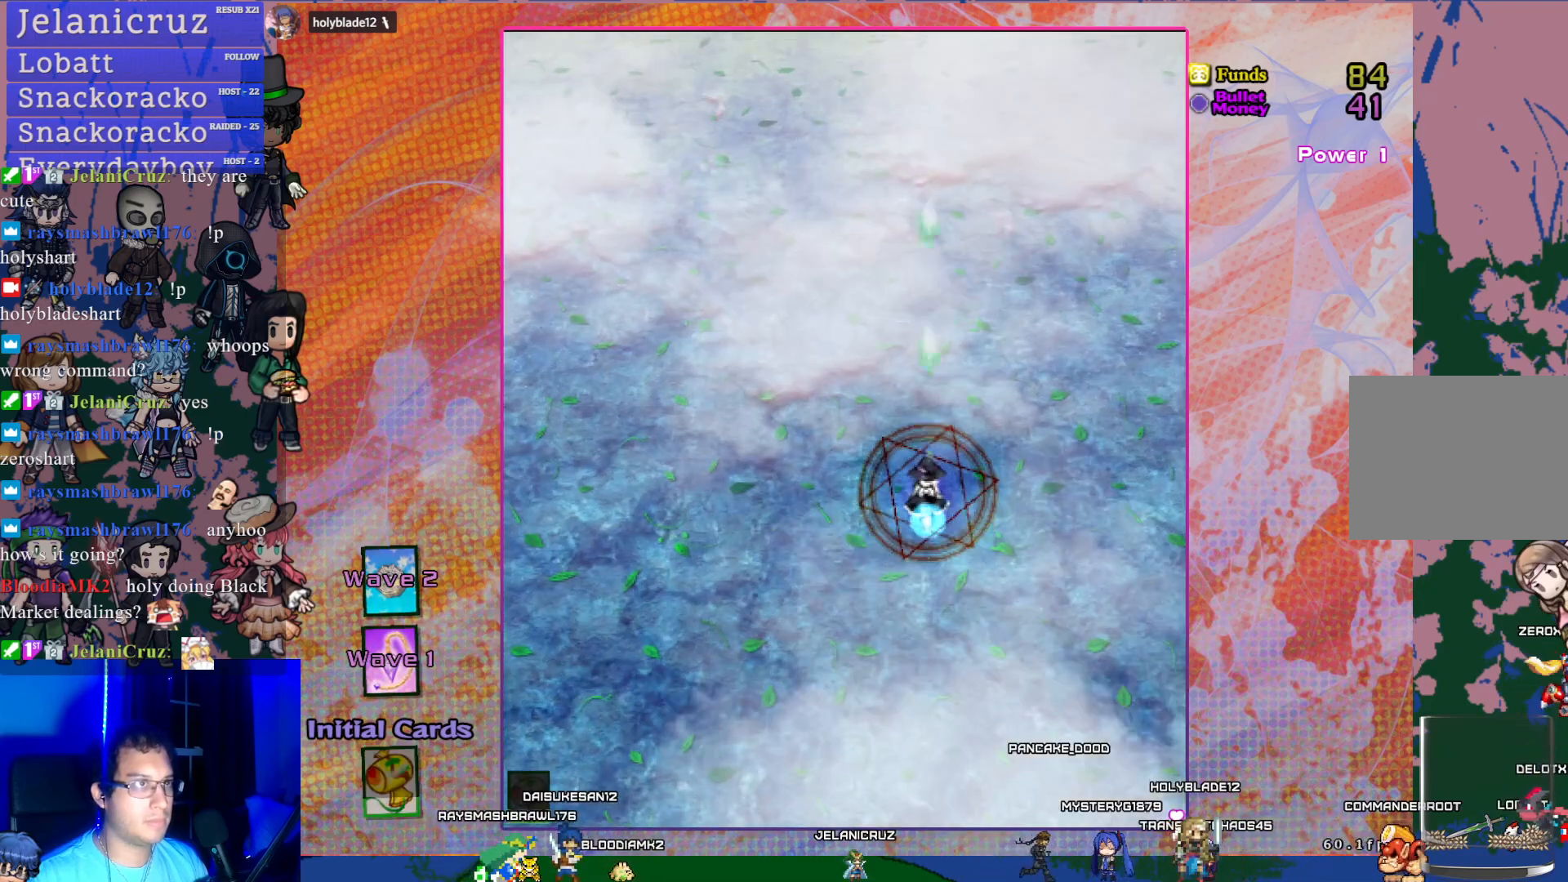
{"buttons": ["CROSS", "DPAD_LEFT"], "left_stick": "center", "events": [[267, "DPAD_LEFT", "down"], [417, "CROSS", "down"]]}
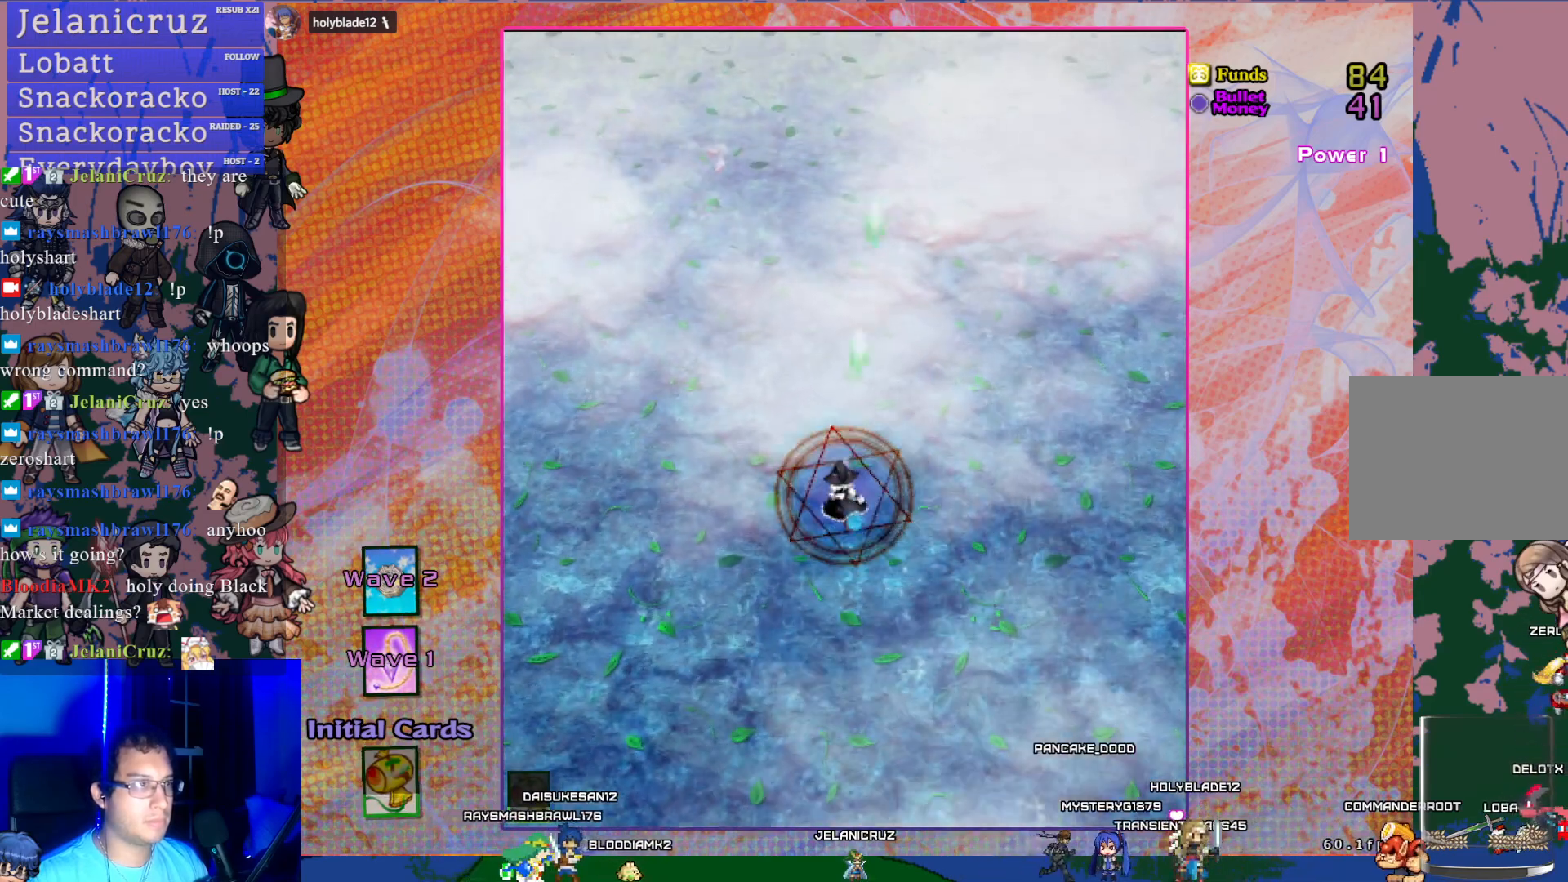
{"buttons": ["CROSS", "DPAD_DOWN"], "left_stick": "center", "events": [[17, "DPAD_DOWN", "down"], [33, "DPAD_LEFT", "up"]]}
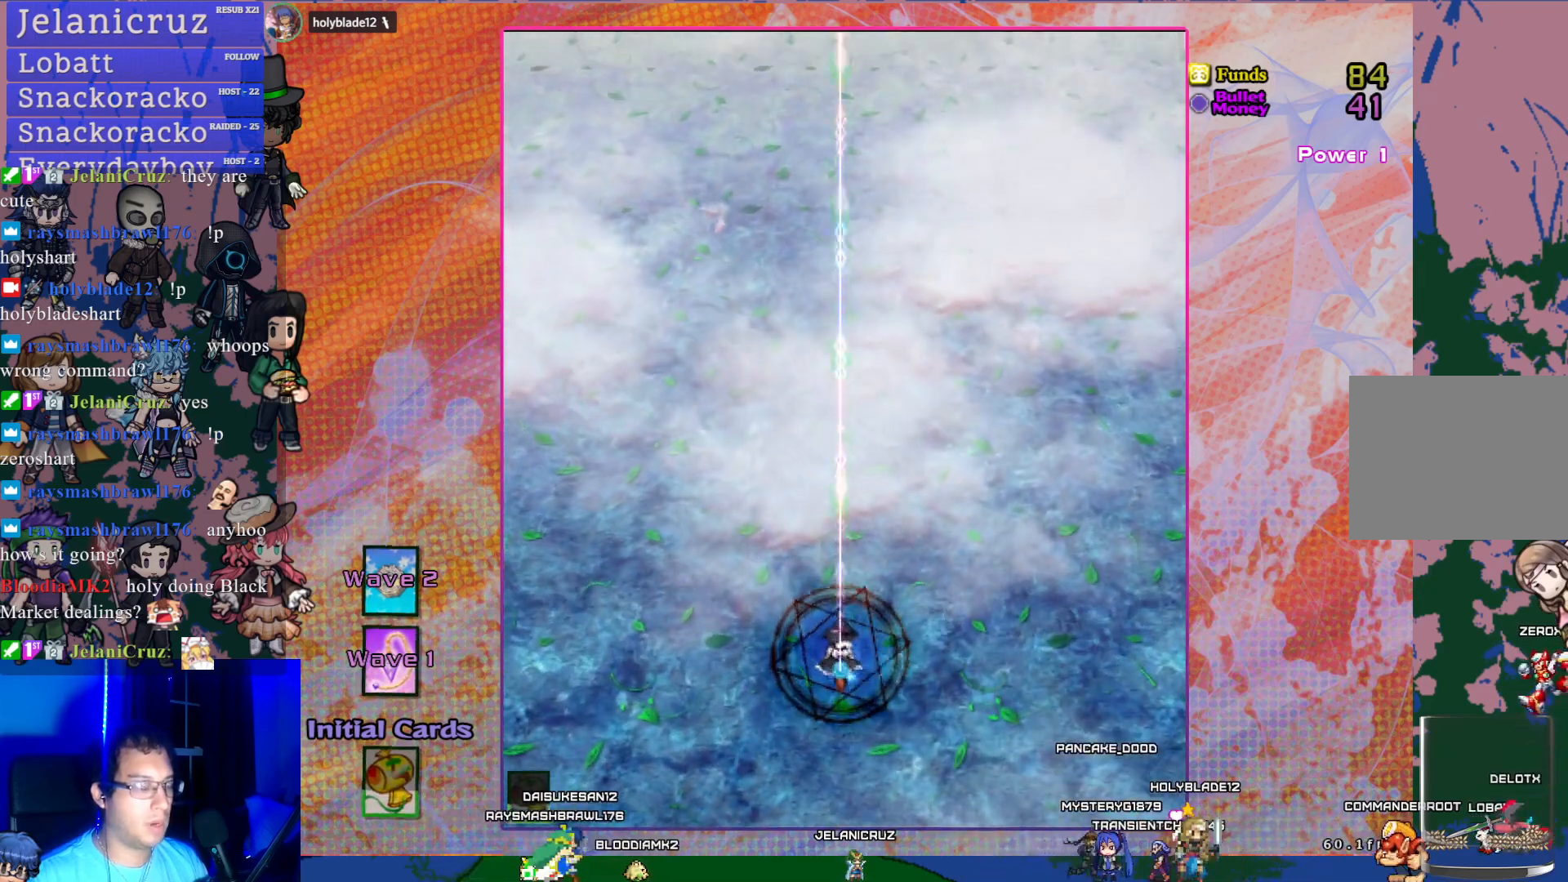
{"buttons": ["CROSS", "DPAD_LEFT"], "left_stick": "center", "events": [[300, "DPAD_DOWN", "up"], [450, "DPAD_LEFT", "down"]]}
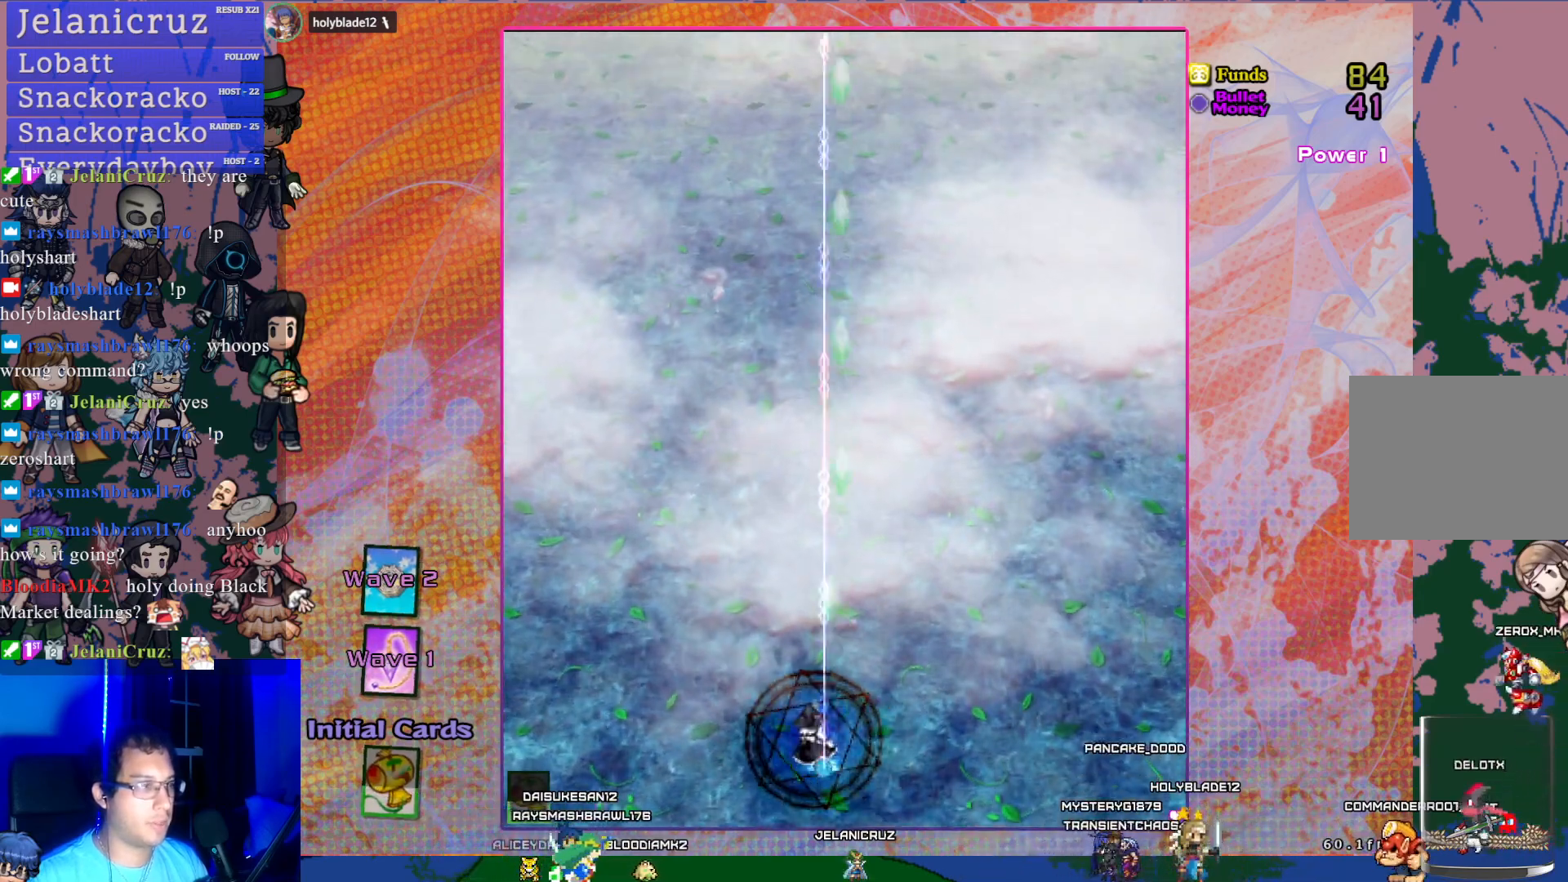
{"buttons": ["CROSS"], "left_stick": "center", "events": [[117, "DPAD_LEFT", "up"], [317, "DPAD_LEFT", "down"], [467, "DPAD_LEFT", "up"]]}
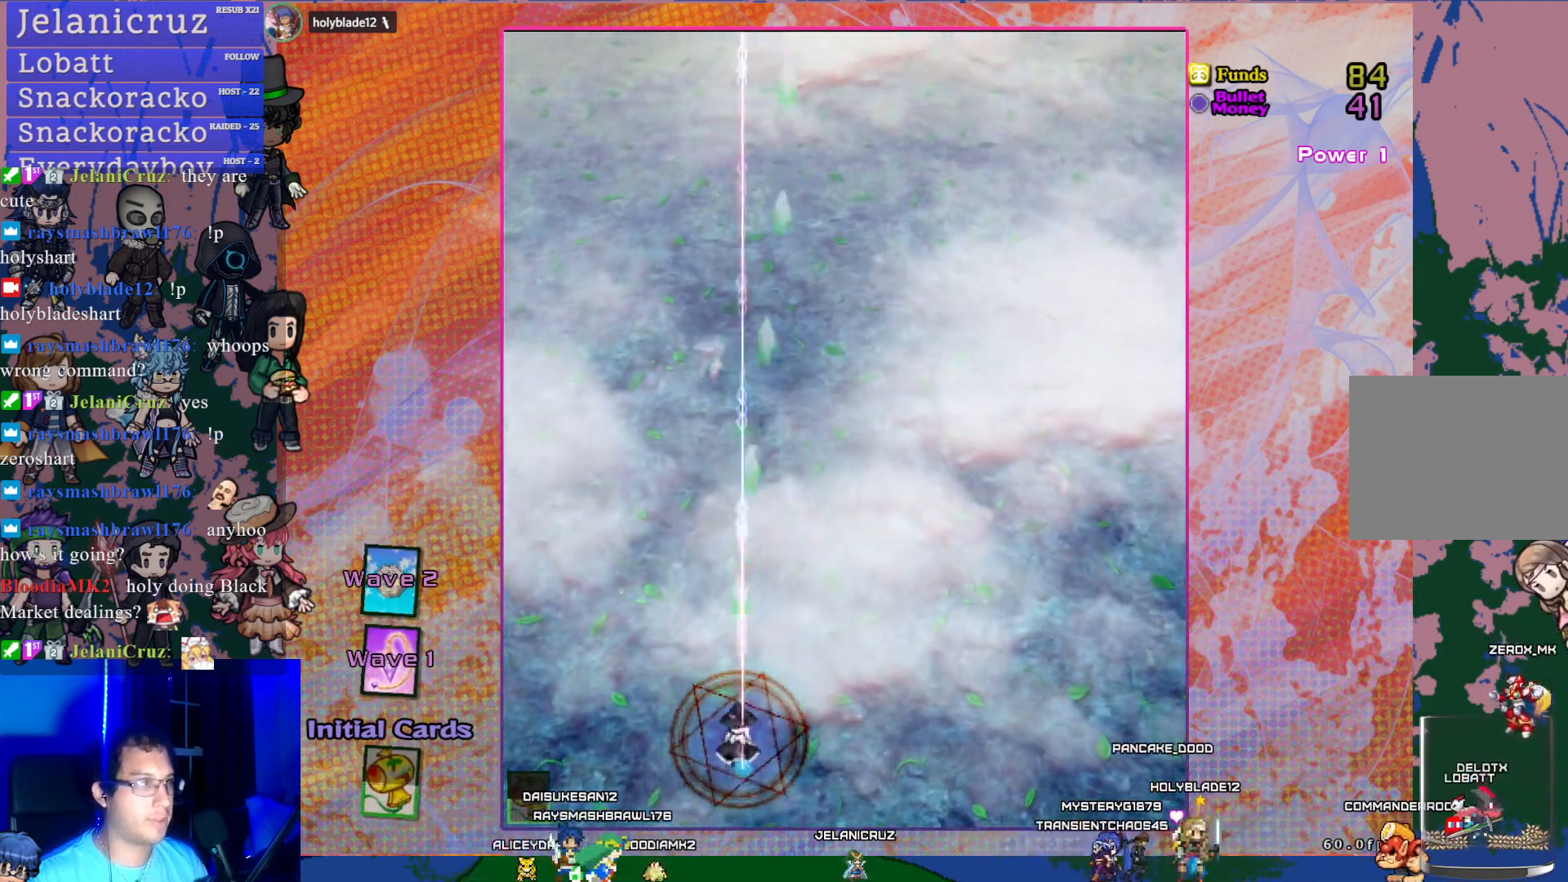
{"buttons": ["CROSS", "DPAD_RIGHT"], "left_stick": "center", "events": [[250, "DPAD_RIGHT", "down"]]}
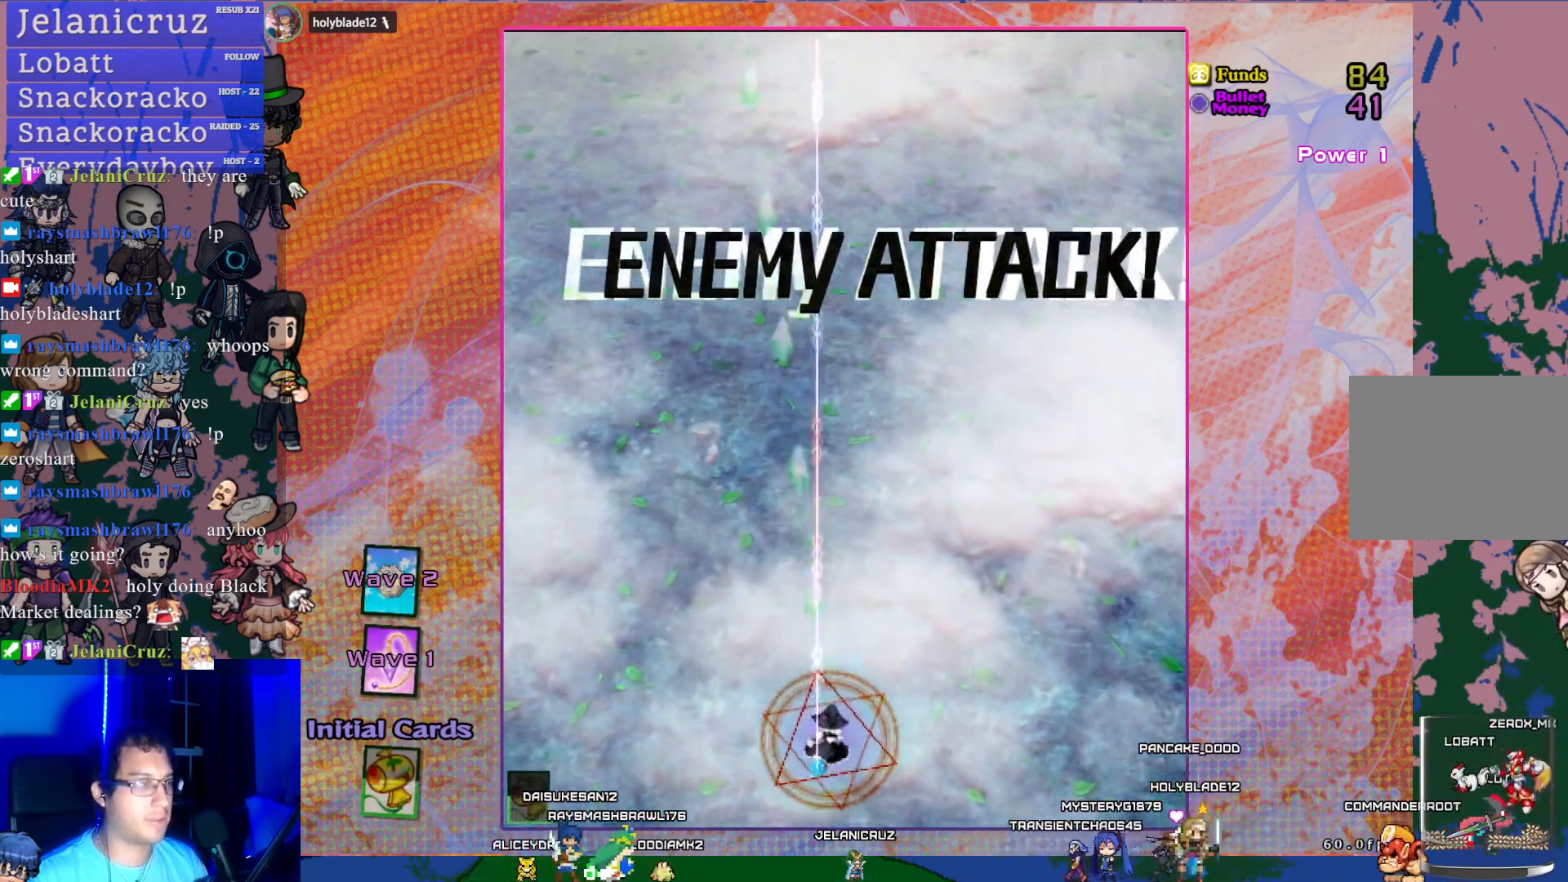
{"buttons": ["CROSS", "DPAD_LEFT"], "left_stick": "center", "events": [[300, "DPAD_RIGHT", "up"], [433, "DPAD_LEFT", "down"]]}
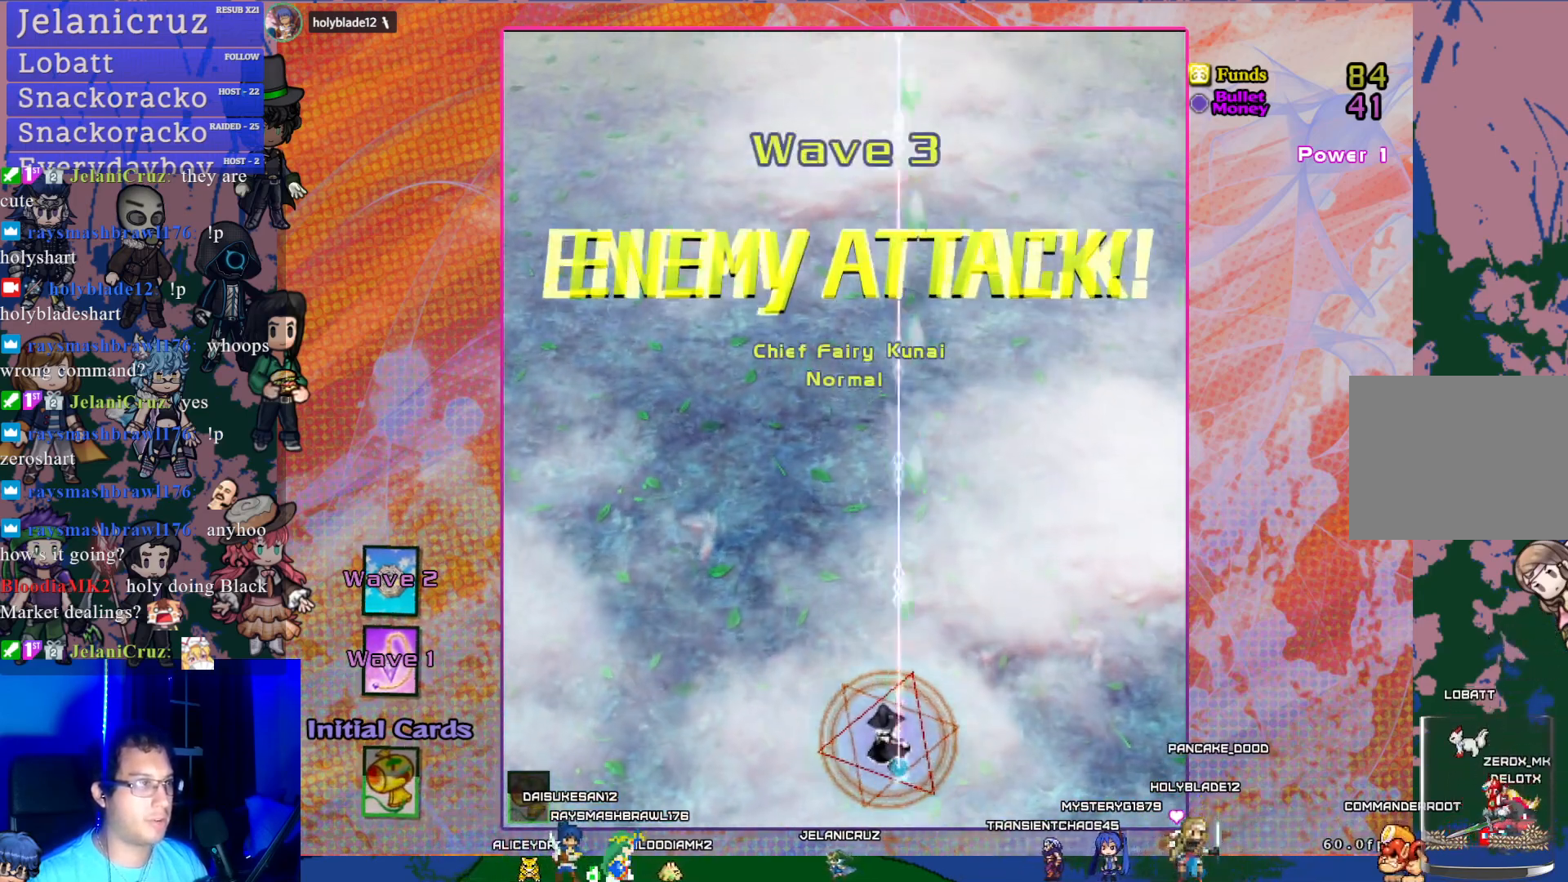
{"buttons": ["CROSS", "DPAD_LEFT"], "left_stick": "center", "events": []}
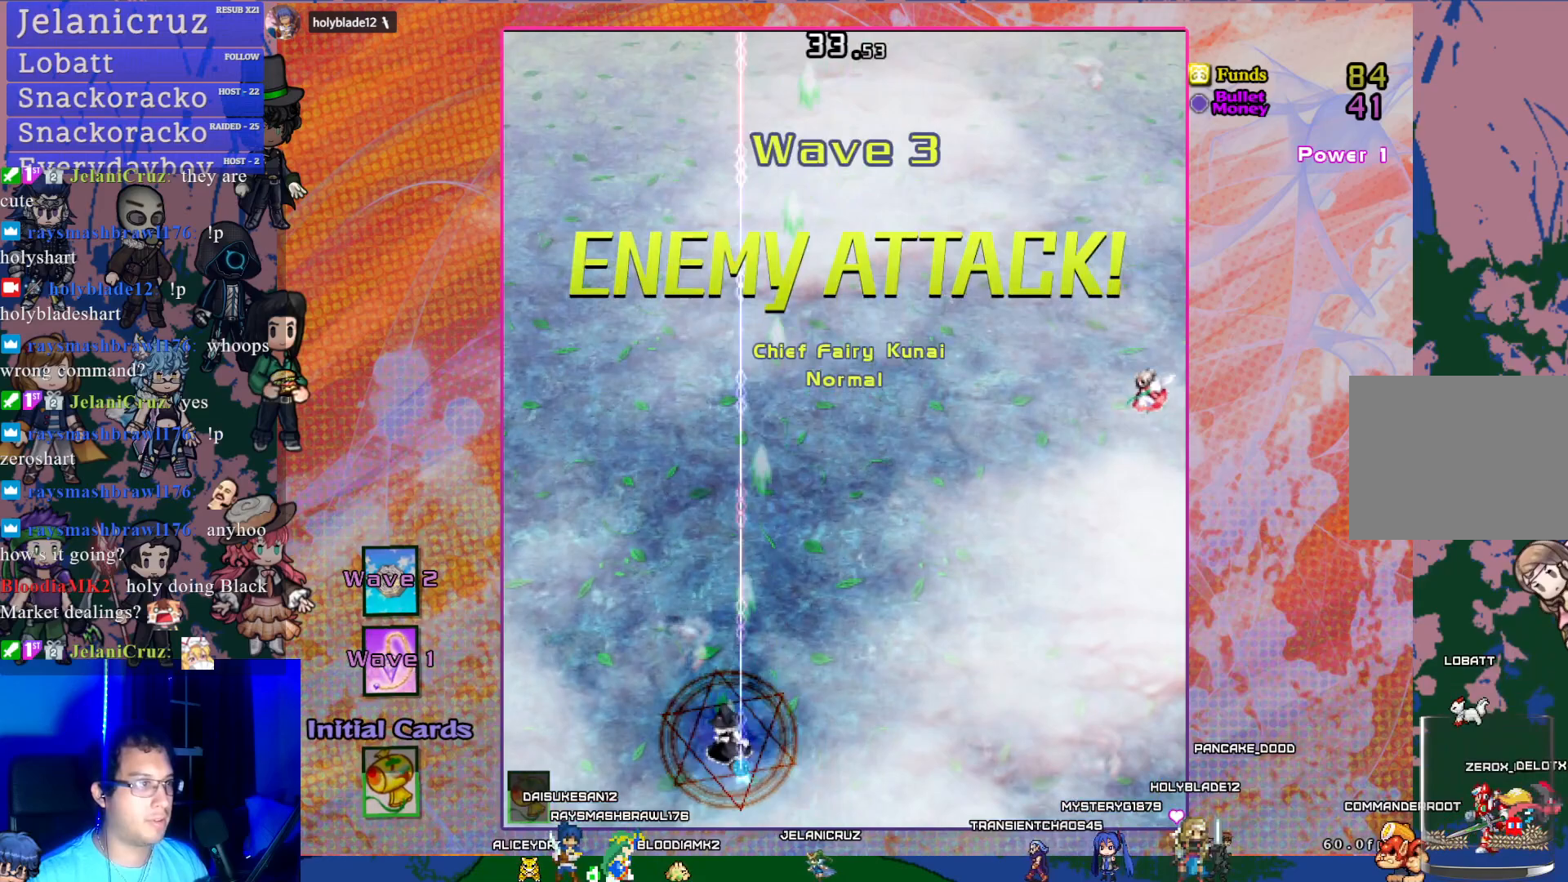
{"buttons": ["CROSS", "DPAD_RIGHT"], "left_stick": "center", "events": [[133, "DPAD_LEFT", "up"], [183, "DPAD_RIGHT", "down"]]}
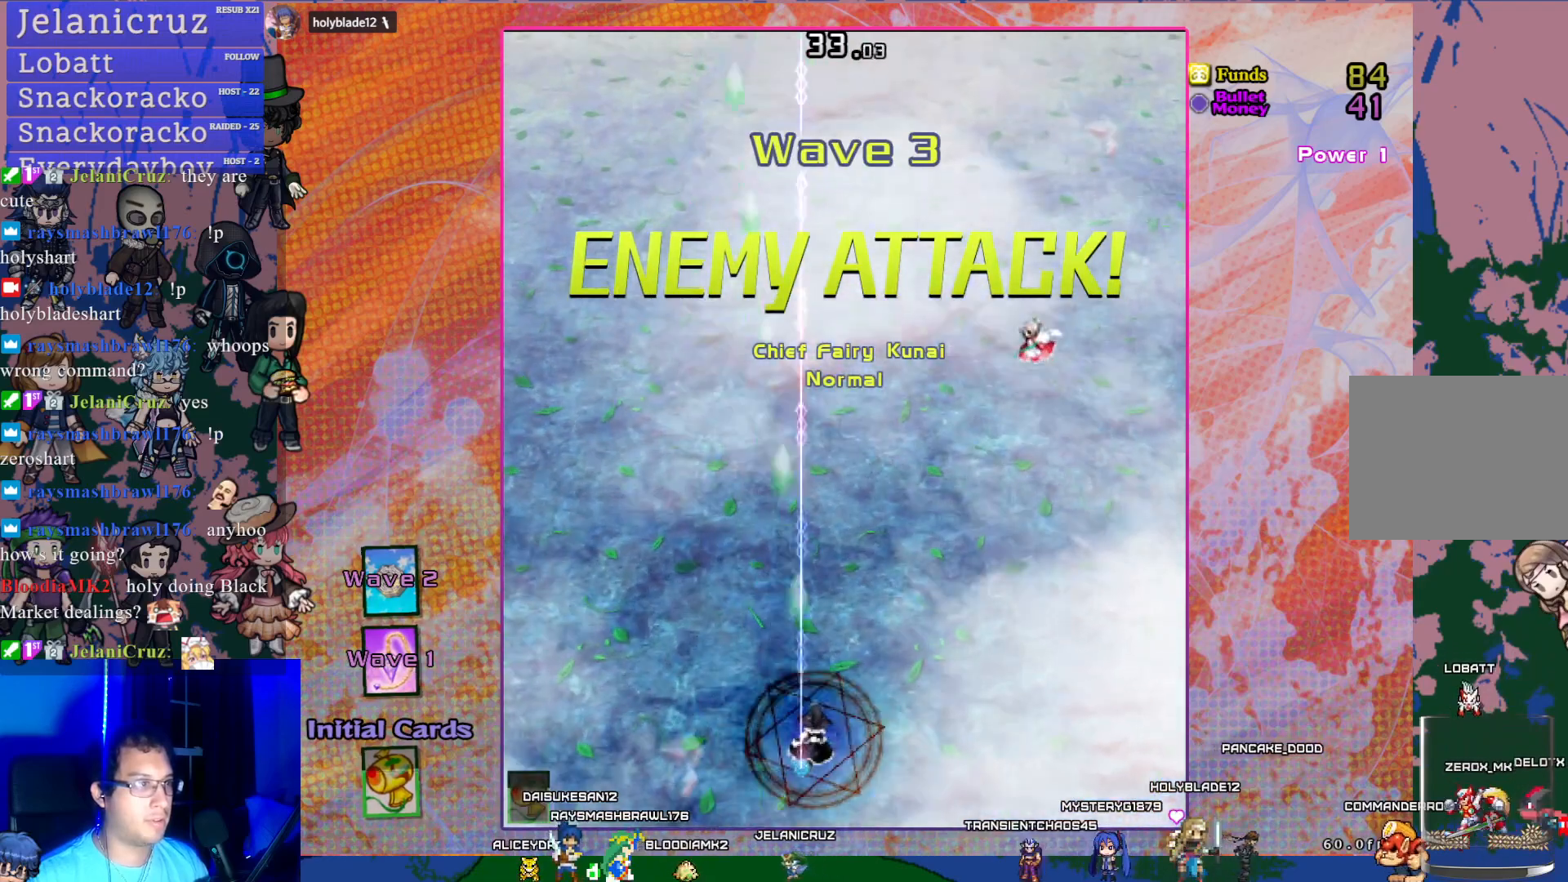
{"buttons": ["CROSS", "DPAD_UP"], "left_stick": "center", "events": [[250, "DPAD_UP", "down"], [267, "DPAD_RIGHT", "up"]]}
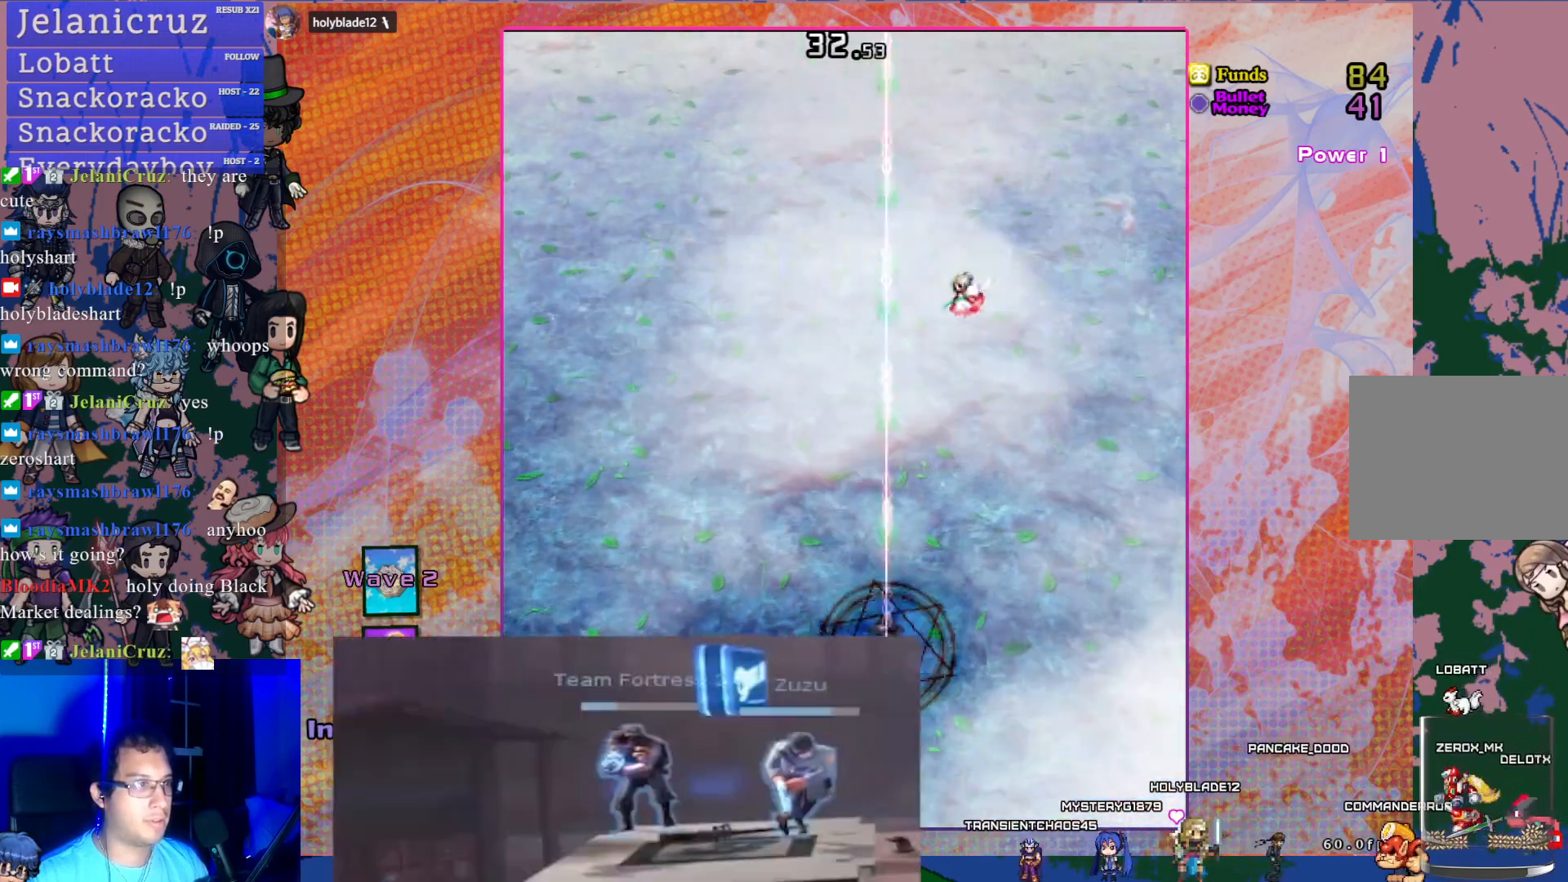
{"buttons": ["CROSS", "R1", "DPAD_UP"], "left_stick": "center", "events": [[50, "DPAD_RIGHT", "down"], [67, "DPAD_RIGHT", "up"], [500, "R1", "down"]]}
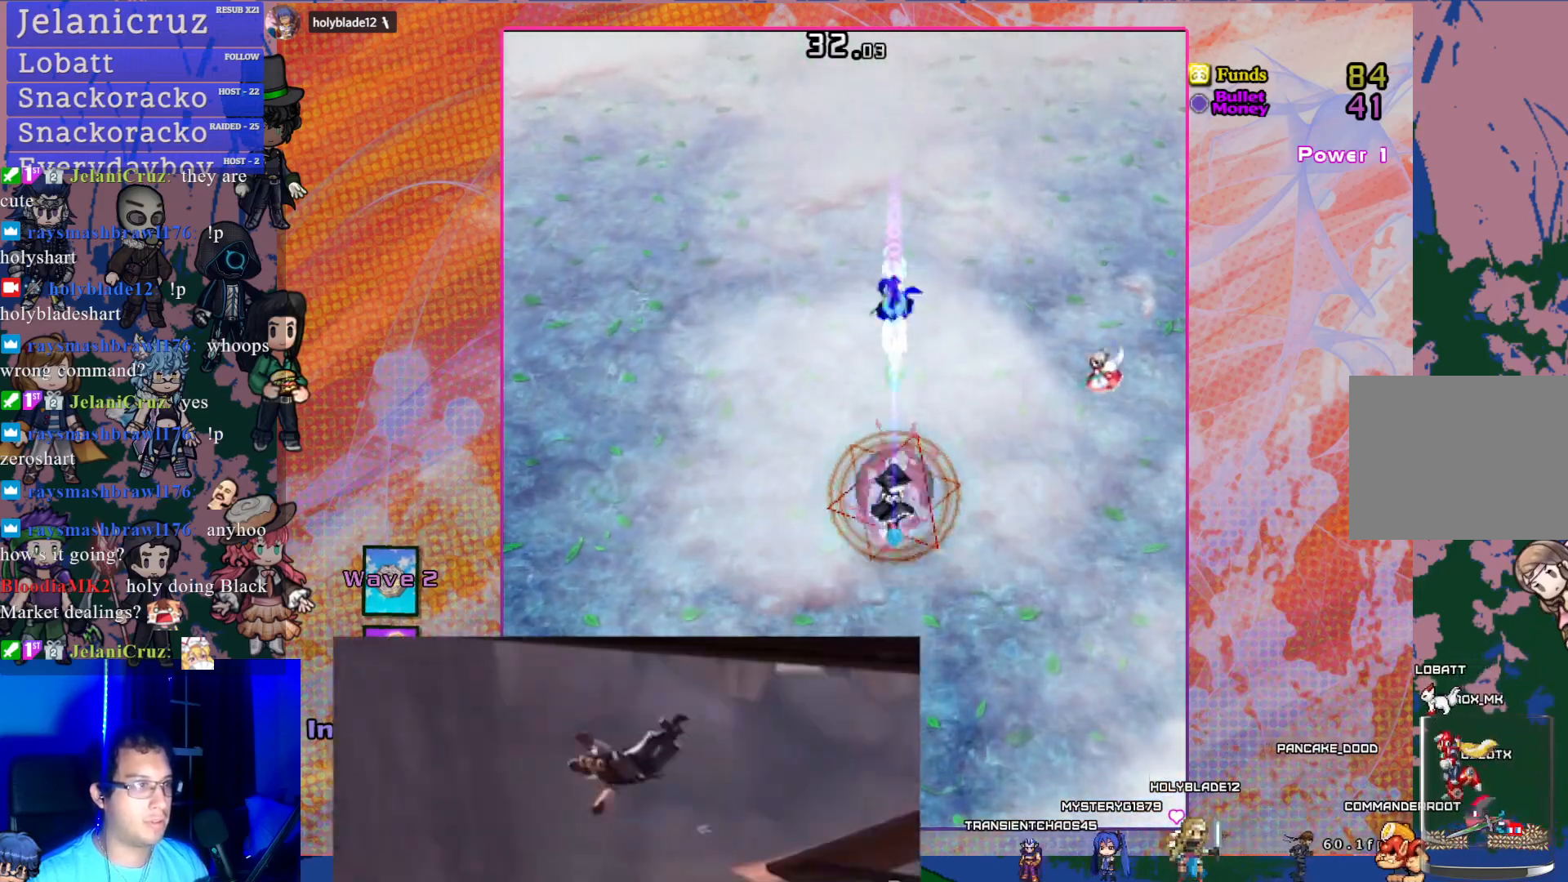
{"buttons": ["CROSS", "R1", "DPAD_UP"], "left_stick": "center", "events": [[167, "DPAD_UP", "up"], [383, "DPAD_UP", "down"]]}
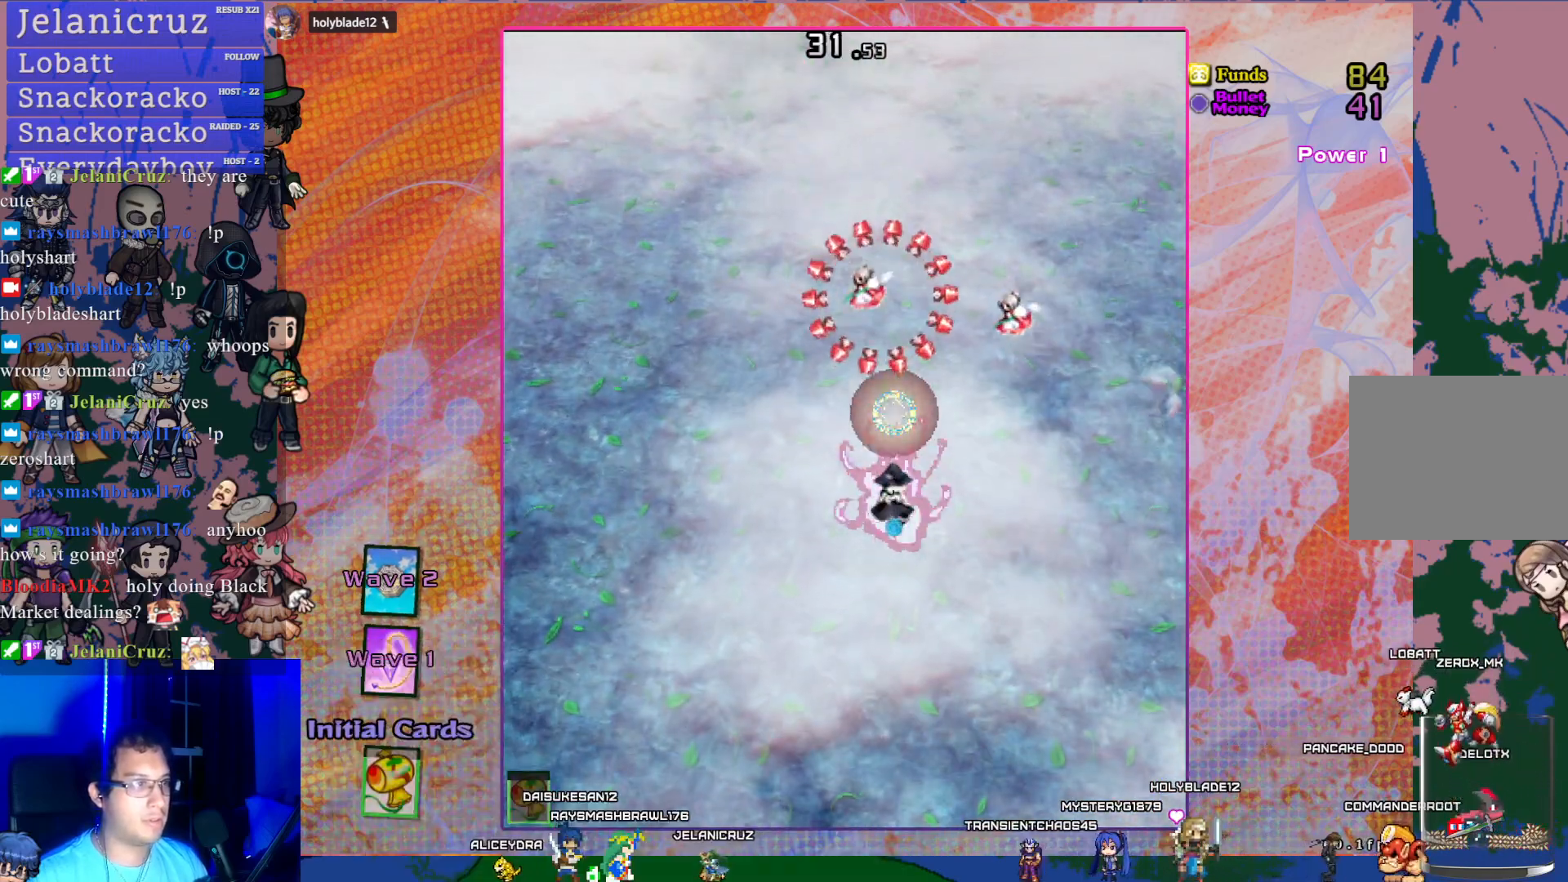
{"buttons": ["CROSS"], "left_stick": "center", "events": [[167, "R1", "up"], [183, "DPAD_UP", "up"], [267, "DPAD_DOWN", "down"], [383, "DPAD_LEFT", "down"], [433, "DPAD_LEFT", "up"], [483, "DPAD_DOWN", "up"]]}
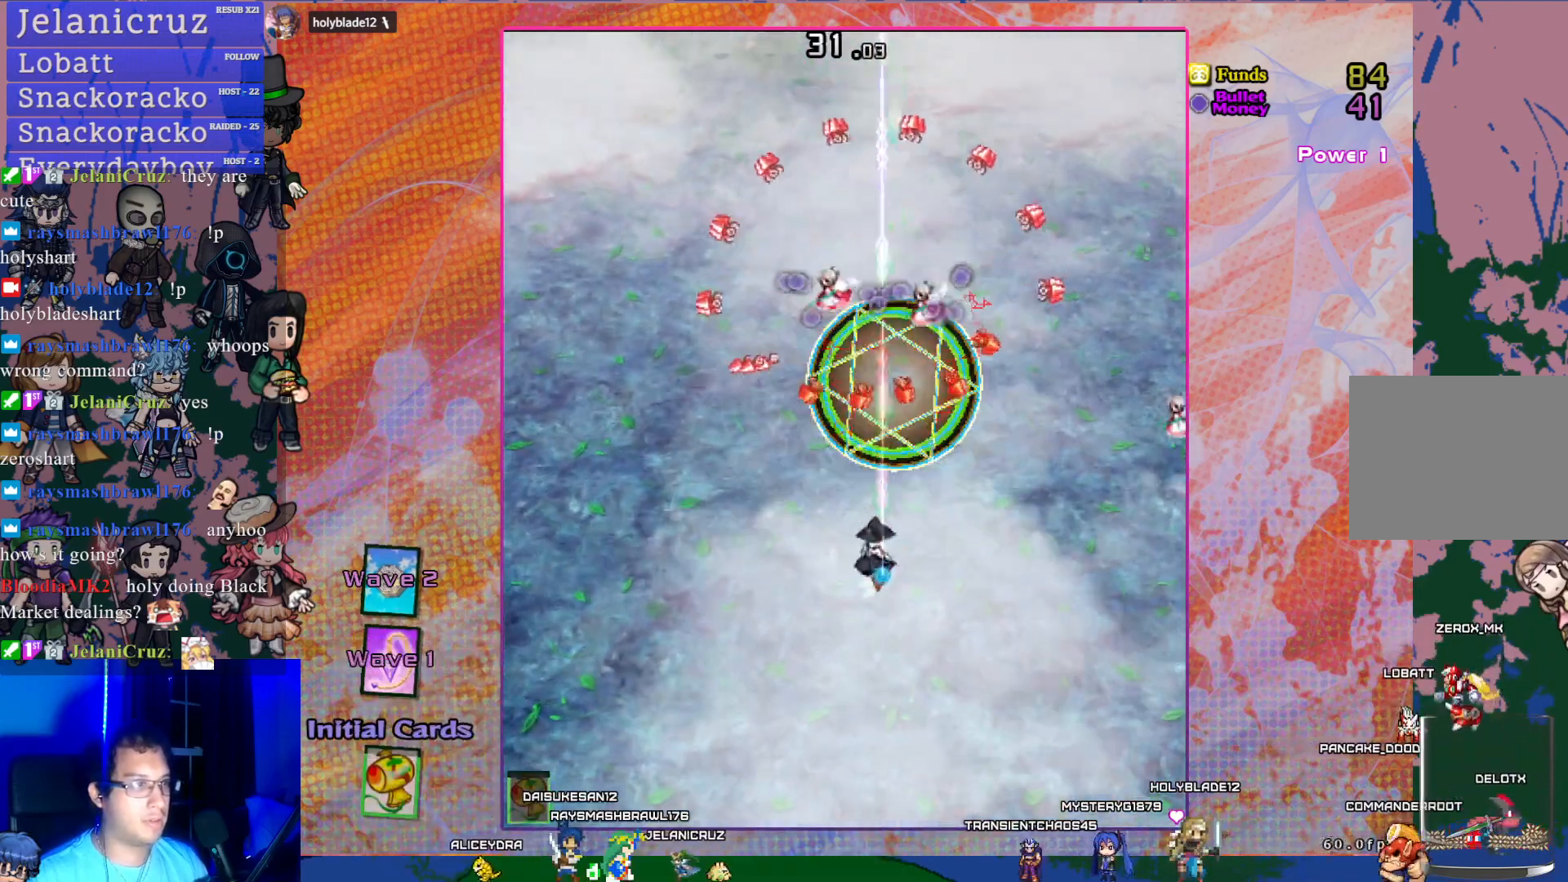
{"buttons": ["CROSS", "SQUARE"], "left_stick": "center", "events": [[17, "DPAD_LEFT", "down"], [233, "DPAD_LEFT", "up"], [250, "DPAD_DOWN", "down"], [350, "SQUARE", "down"], [367, "DPAD_DOWN", "up"], [367, "DPAD_LEFT", "down"], [450, "DPAD_UP", "down"], [483, "DPAD_LEFT", "up"], [500, "DPAD_UP", "up"]]}
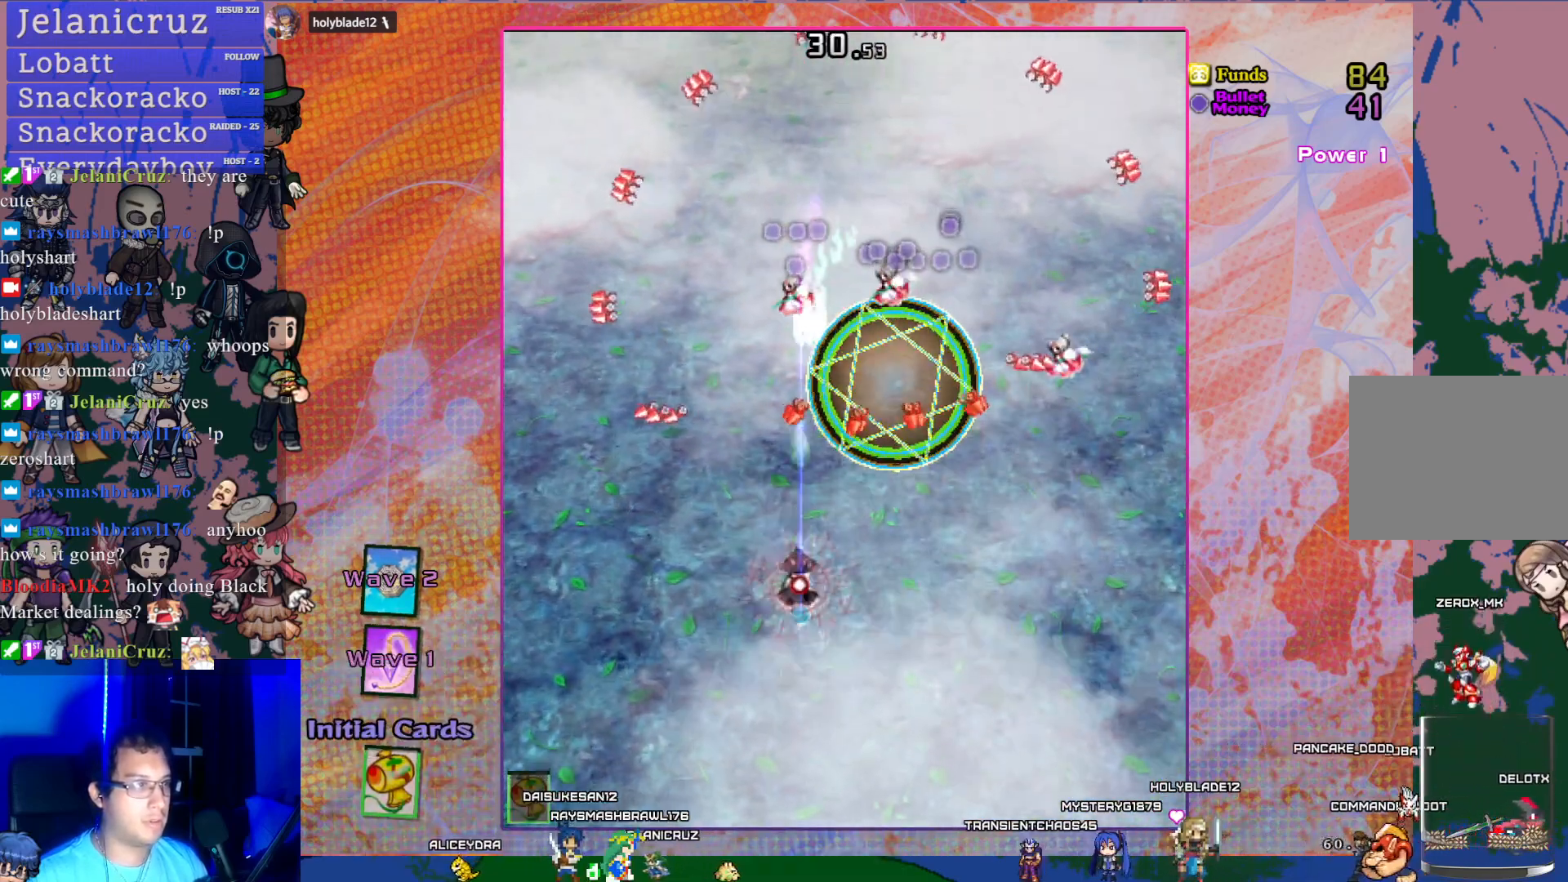
{"buttons": ["CROSS", "SQUARE", "DPAD_UP"], "left_stick": "center", "events": [[483, "DPAD_UP", "down"]]}
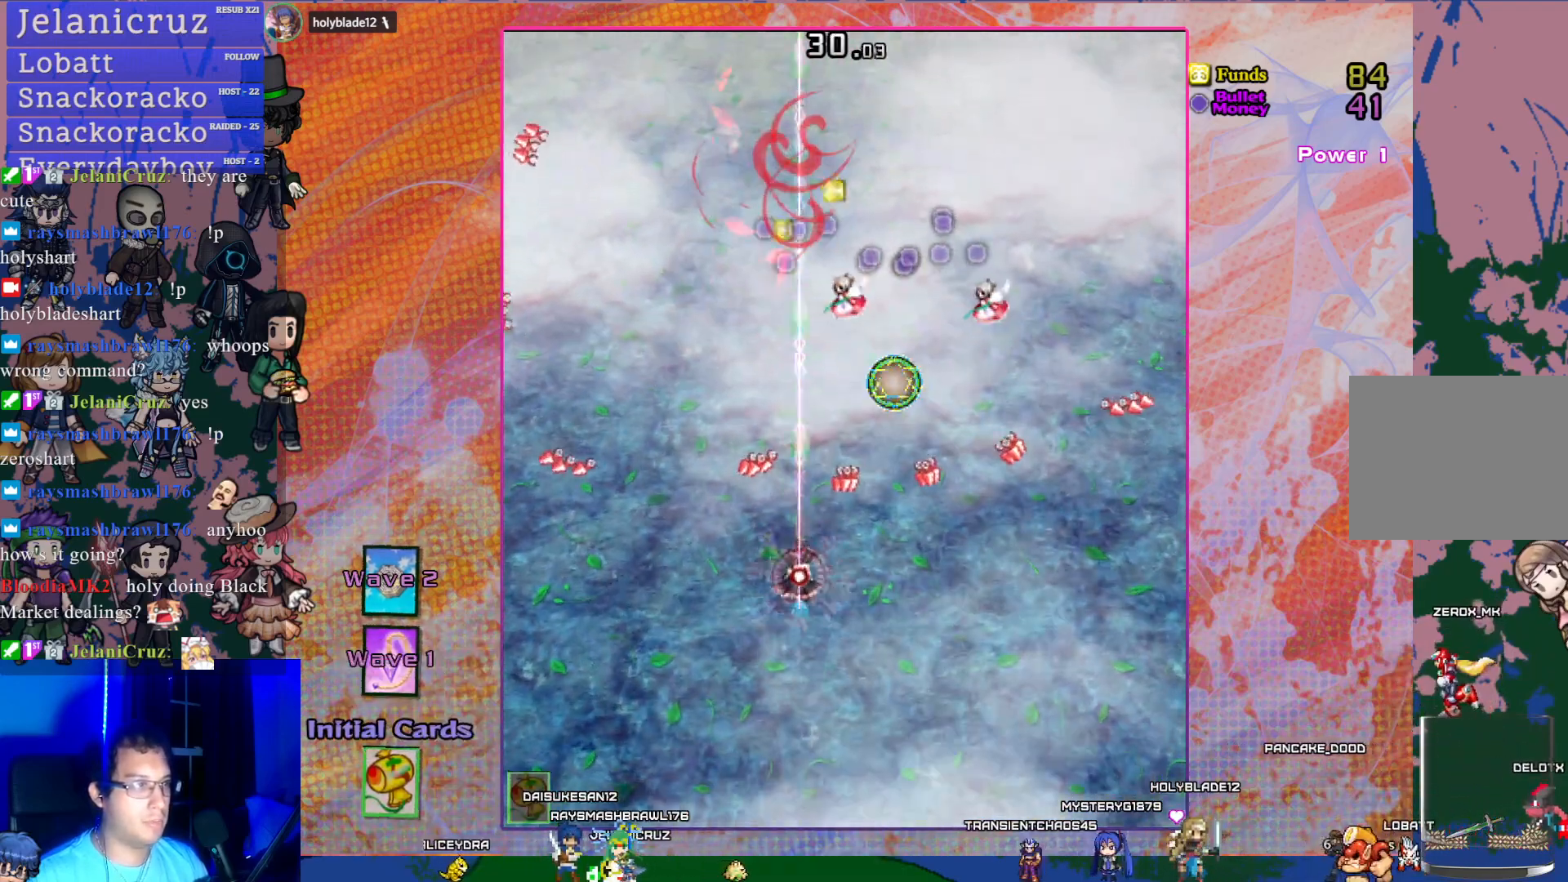
{"buttons": ["CROSS", "SQUARE", "DPAD_UP", "DPAD_RIGHT"], "left_stick": "center", "events": [[100, "DPAD_UP", "up"], [267, "DPAD_UP", "down"], [483, "DPAD_RIGHT", "down"]]}
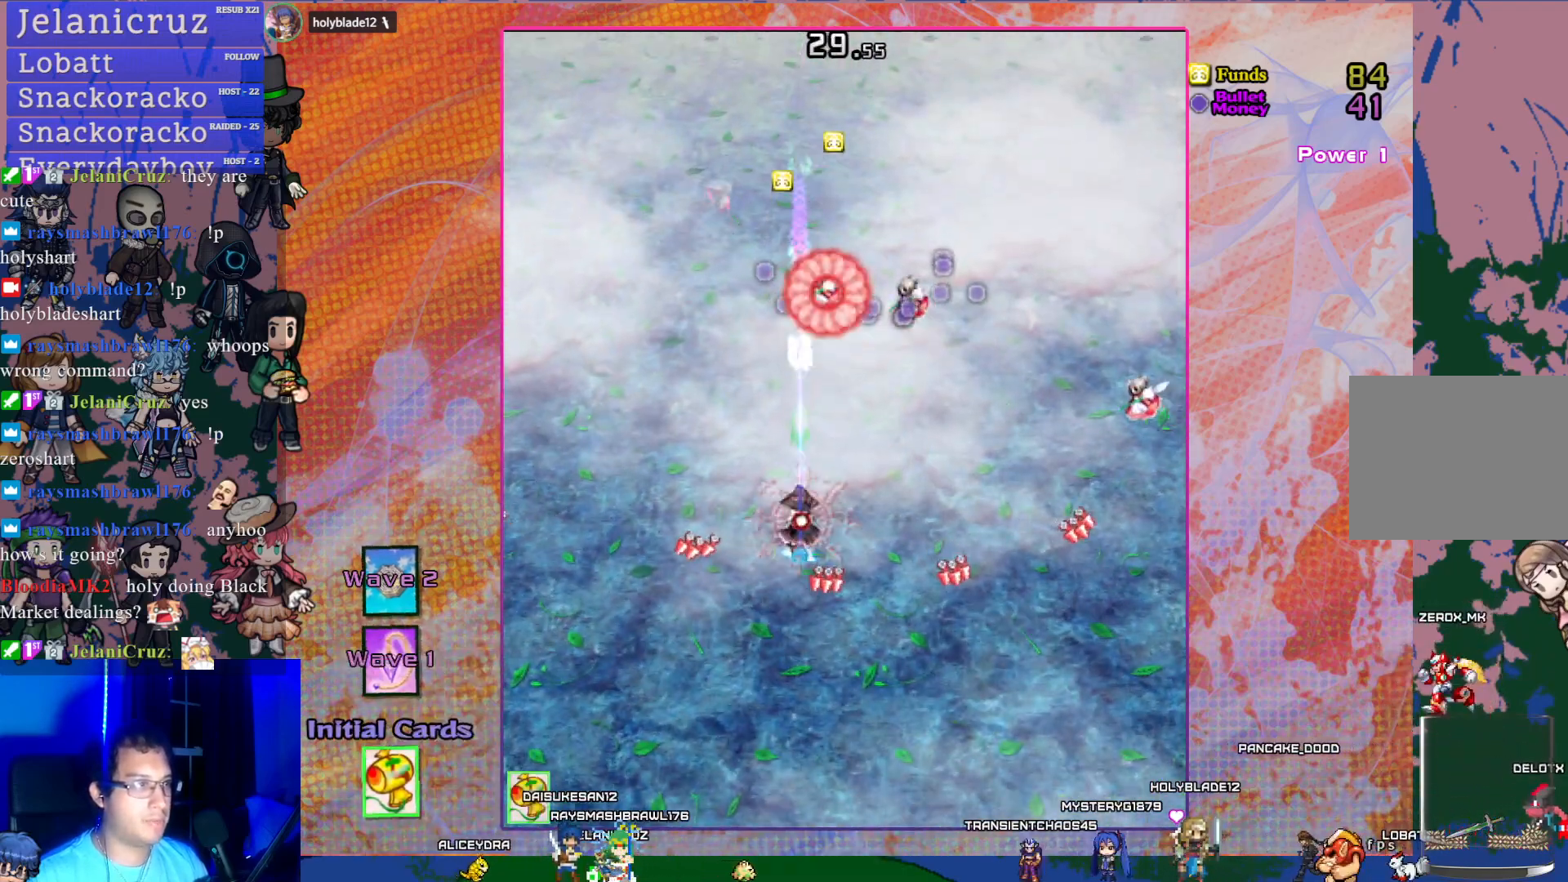
{"buttons": ["CROSS", "SQUARE"], "left_stick": "center", "events": [[17, "DPAD_UP", "up"], [133, "DPAD_RIGHT", "up"], [317, "DPAD_RIGHT", "down"], [483, "DPAD_RIGHT", "up"]]}
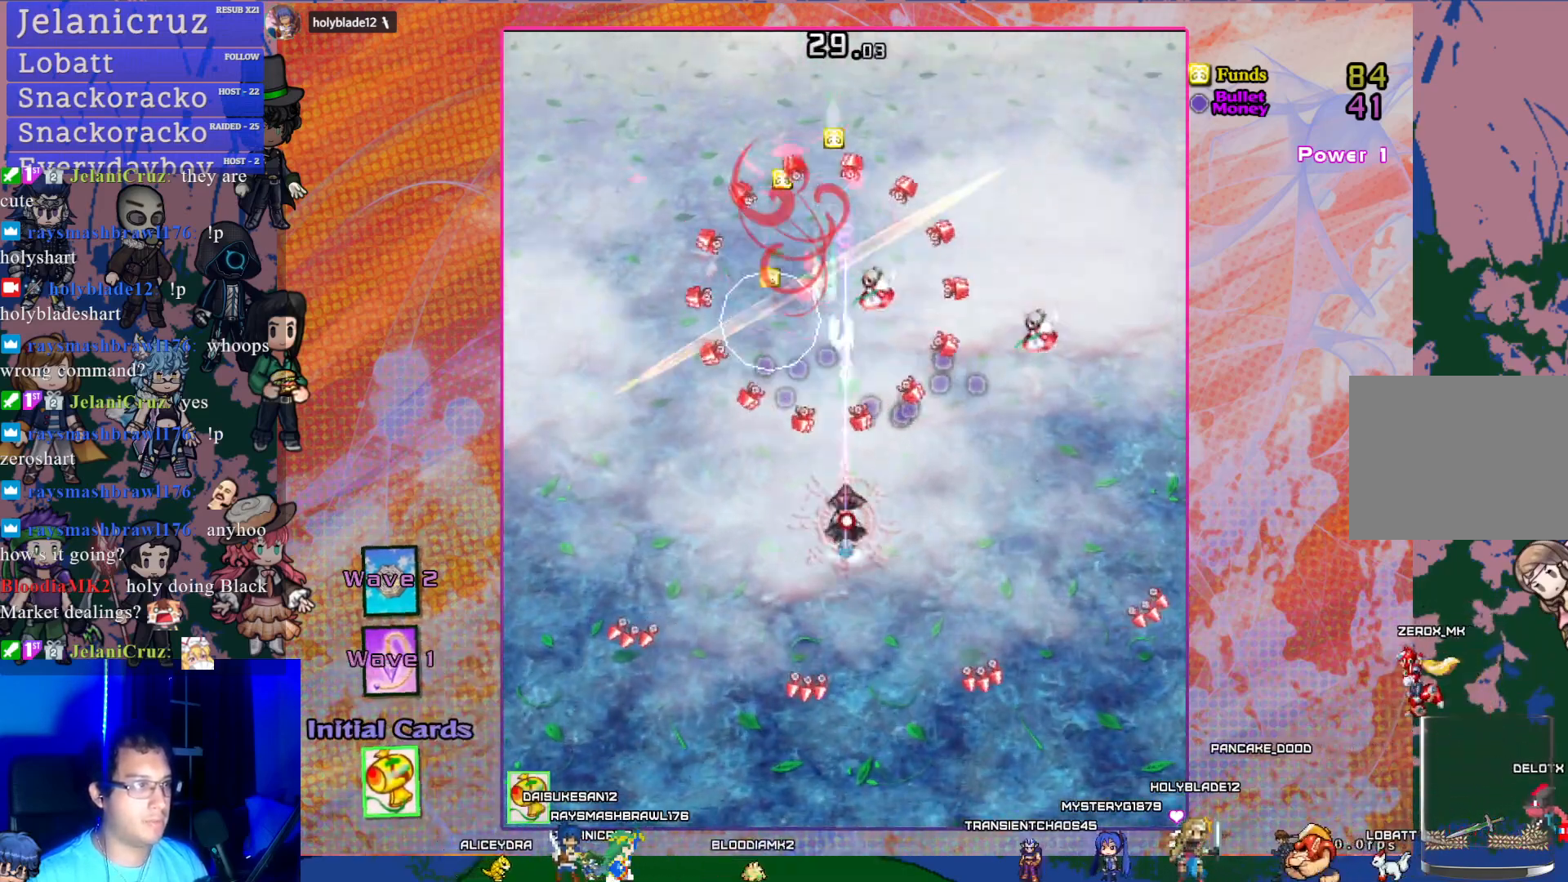
{"buttons": ["CROSS", "SQUARE", "DPAD_UP"], "left_stick": "center", "events": [[283, "DPAD_UP", "down"]]}
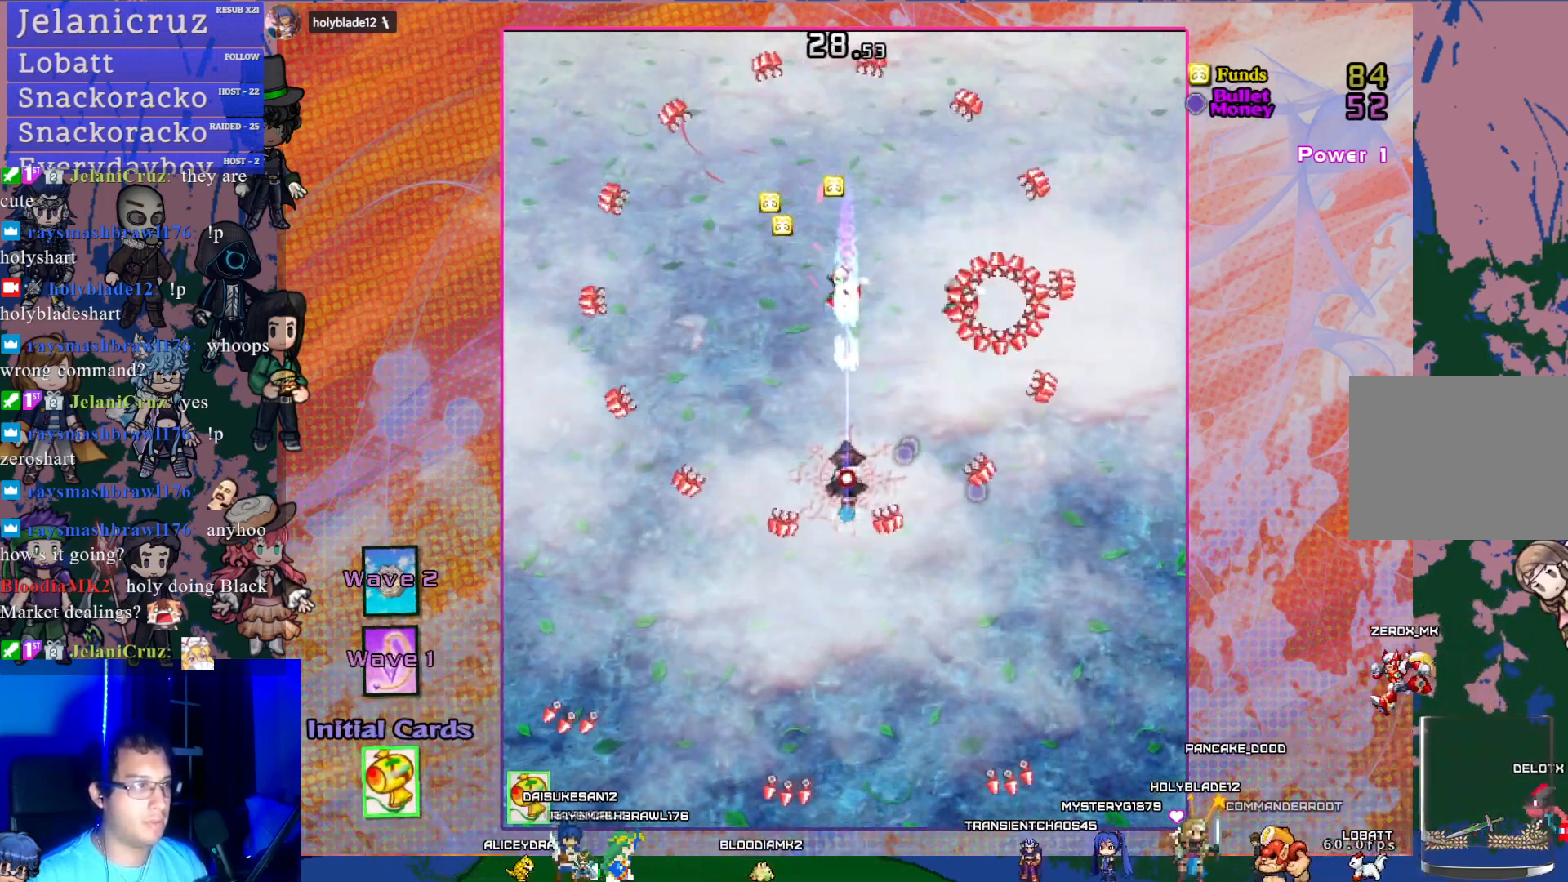
{"buttons": ["CROSS", "DPAD_DOWN", "DPAD_LEFT"], "left_stick": "center"}
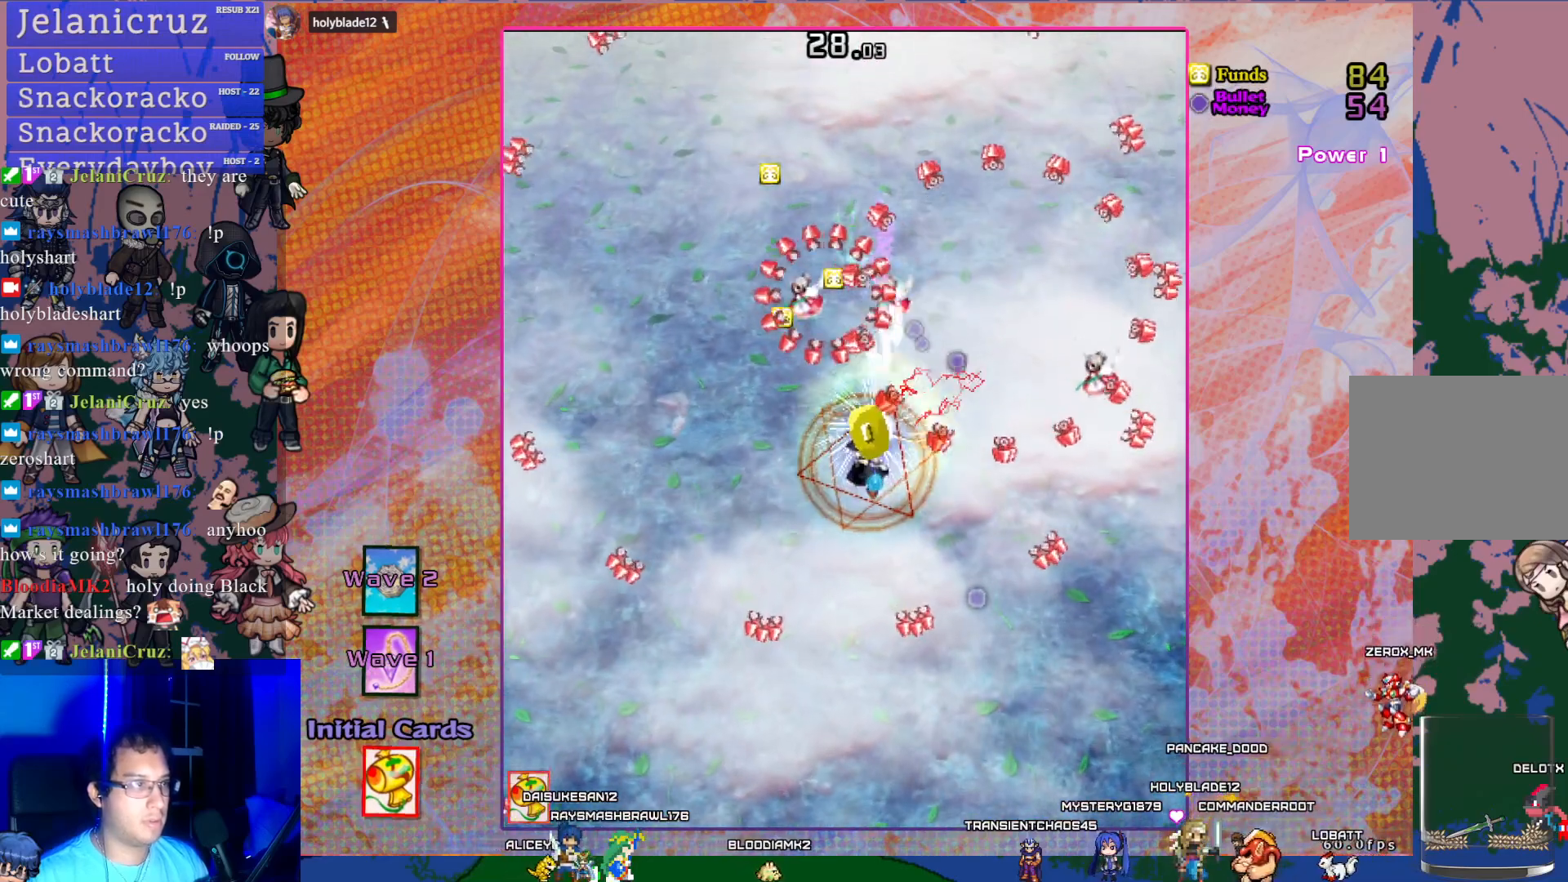
{"buttons": ["CROSS"], "left_stick": "center", "events": [[233, "DPAD_LEFT", "up"], [250, "DPAD_DOWN", "up"], [300, "DPAD_DOWN", "down"], [450, "DPAD_DOWN", "up"]]}